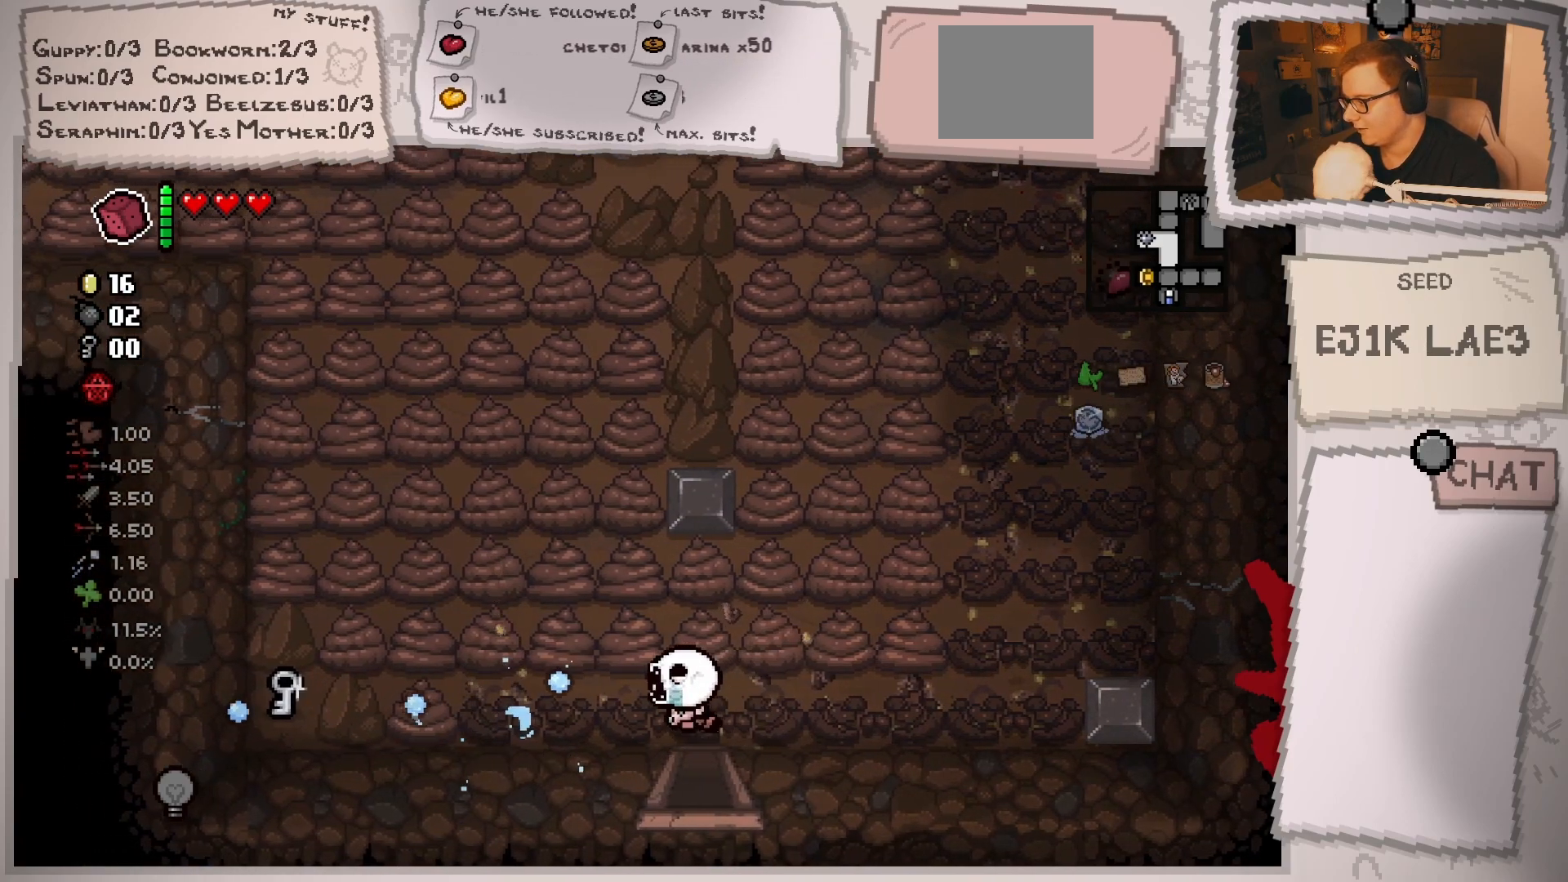
Gameplay with a controller (Xbox layout); each line is a JSON object with the inputs held at the frame after it. "events" lists button and stick changes between this image and that frame as [ms after this image, input, new state], when the widget could be followed in between. Not read: L3 R3.
{"buttons": [], "left_stick": "left", "right_stick": "left", "events": [[234, "left_stick", "center"], [317, "left_stick", "left"]]}
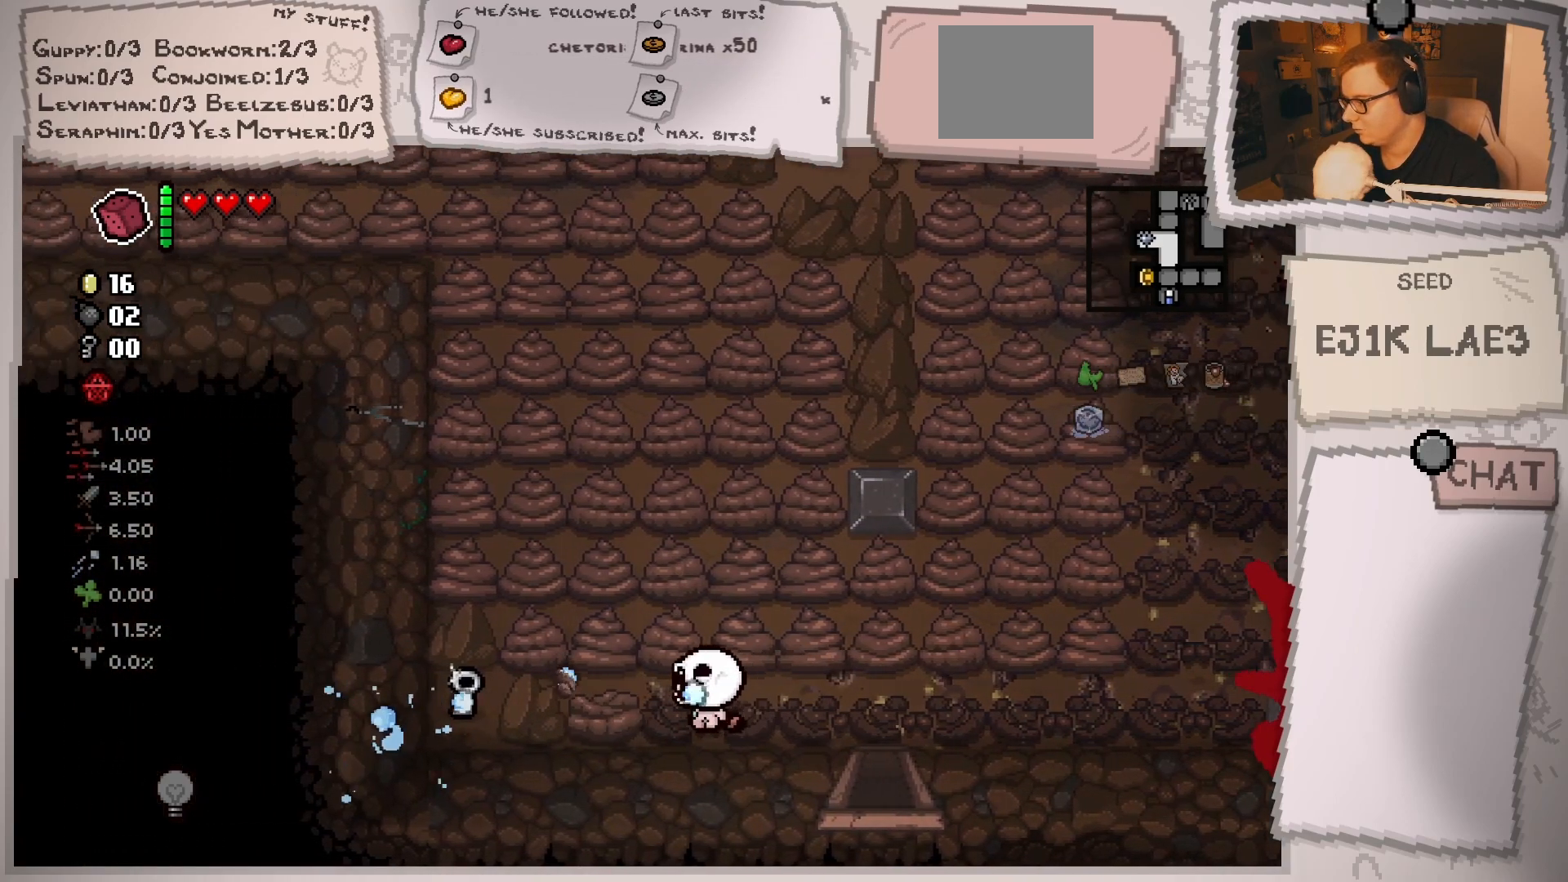
{"buttons": [], "left_stick": "right", "right_stick": "left", "events": [[33, "left_stick", "center"], [167, "left_stick", "right"]]}
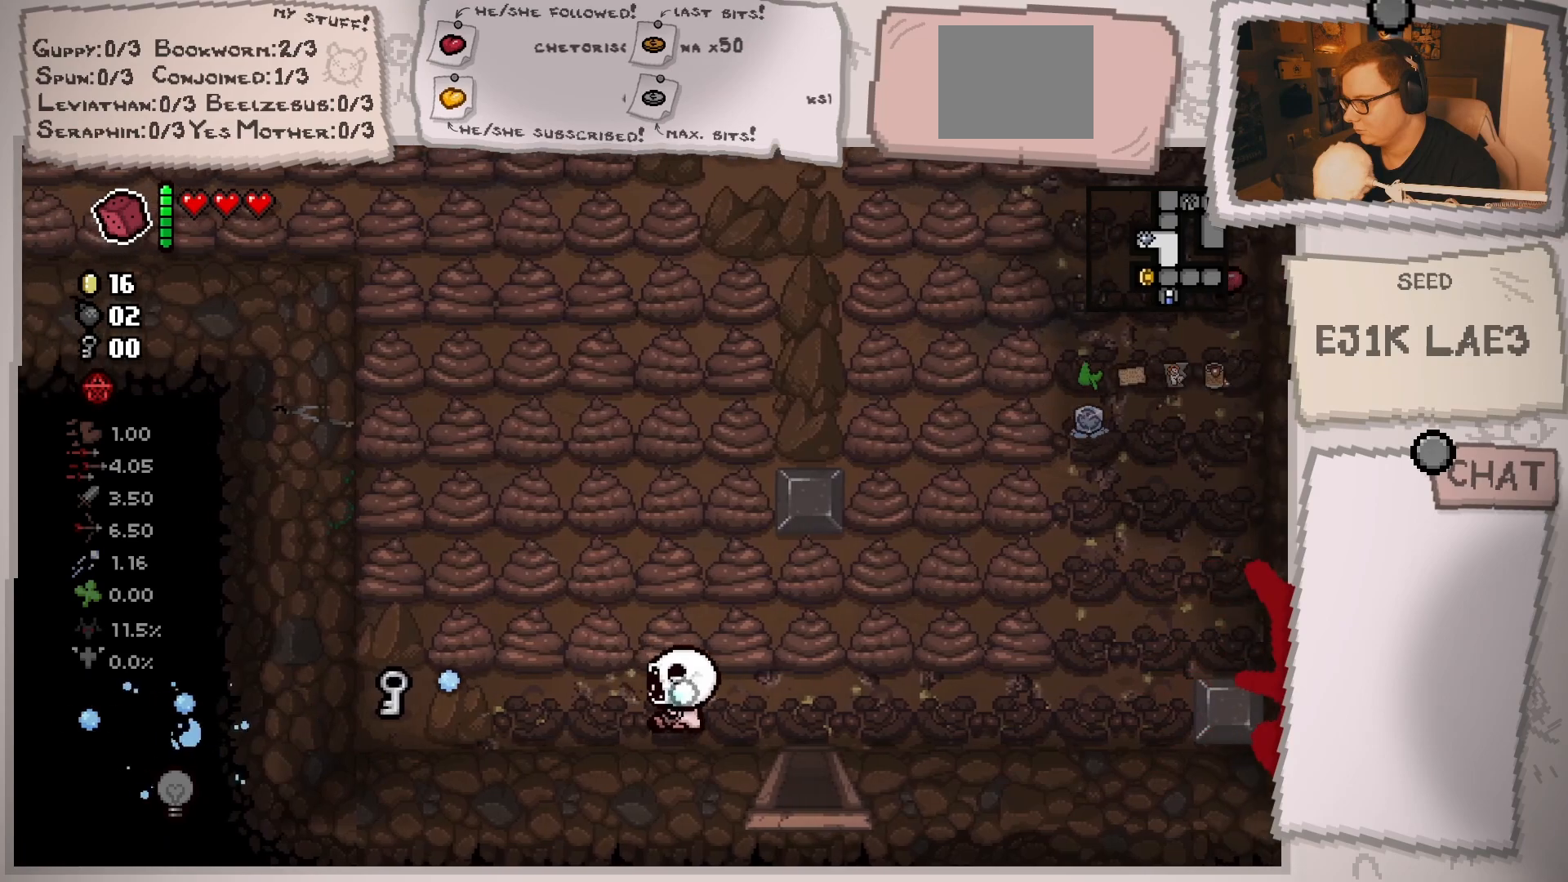
{"buttons": [], "left_stick": "right", "right_stick": "up", "events": [[351, "right_stick", "up-left"], [467, "right_stick", "up"]]}
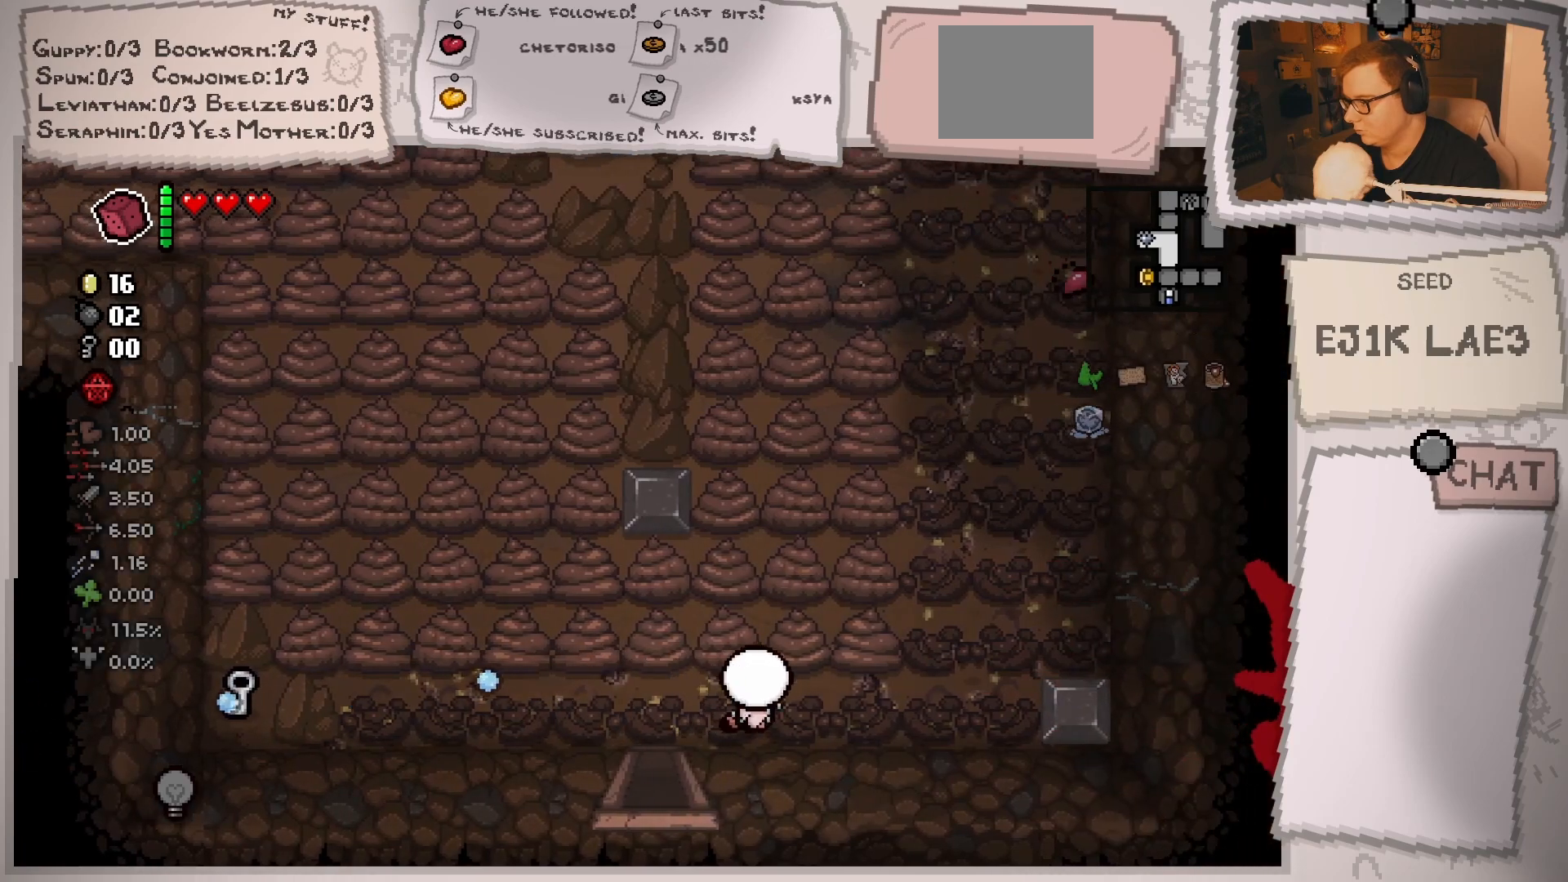
{"buttons": [], "left_stick": "right", "right_stick": "up", "events": [[33, "left_stick", "up"], [133, "left_stick", "down-left"], [317, "left_stick", "down-right"], [367, "left_stick", "right"]]}
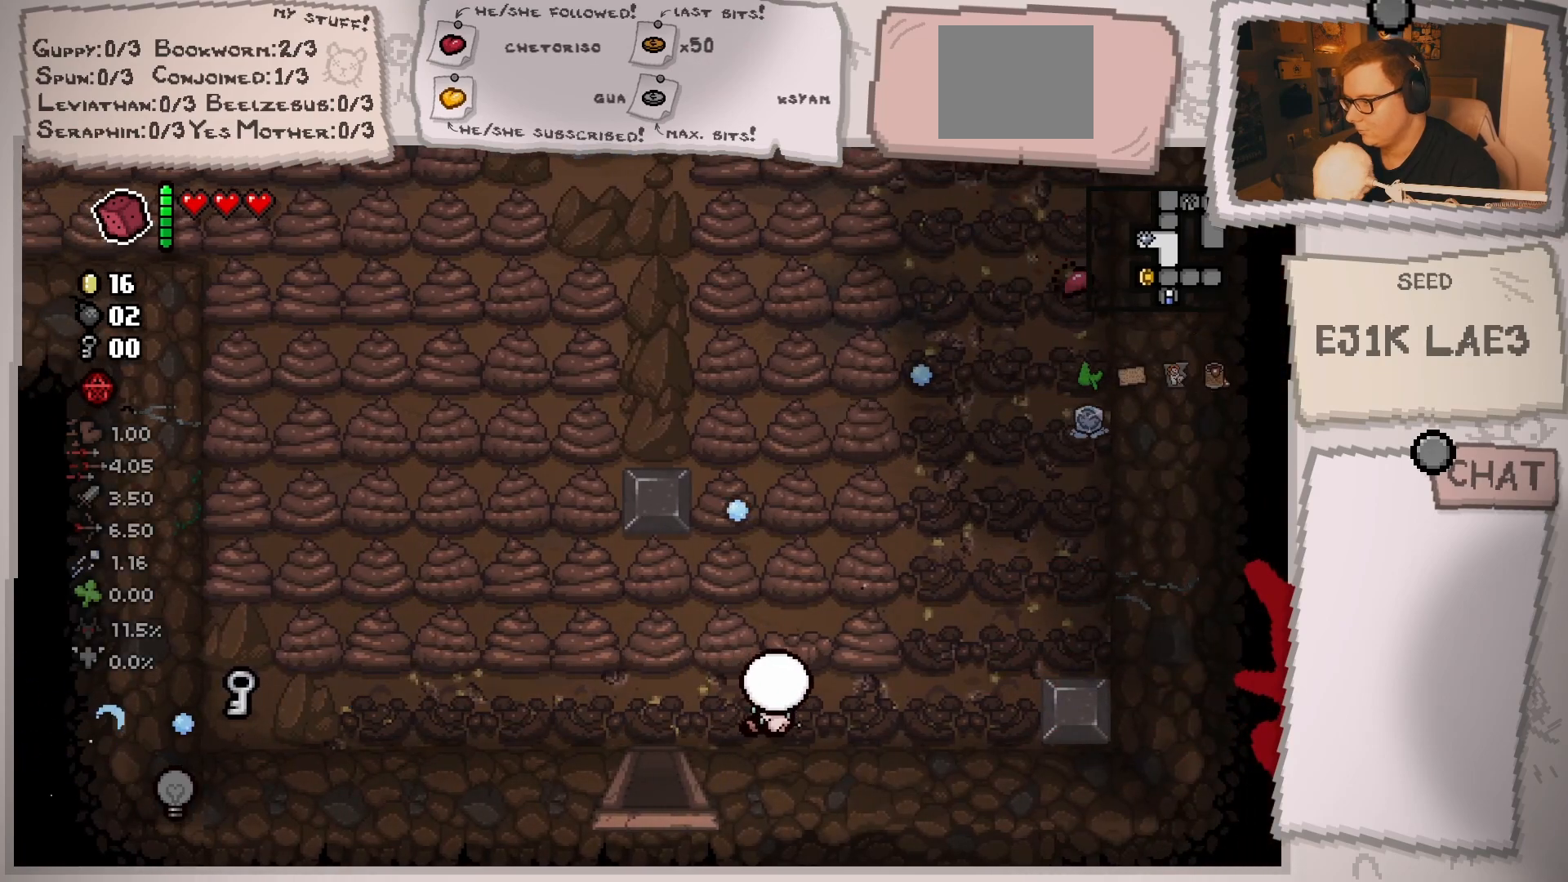
{"buttons": [], "left_stick": "down", "right_stick": "up", "events": [[167, "left_stick", "up"], [317, "left_stick", "down"]]}
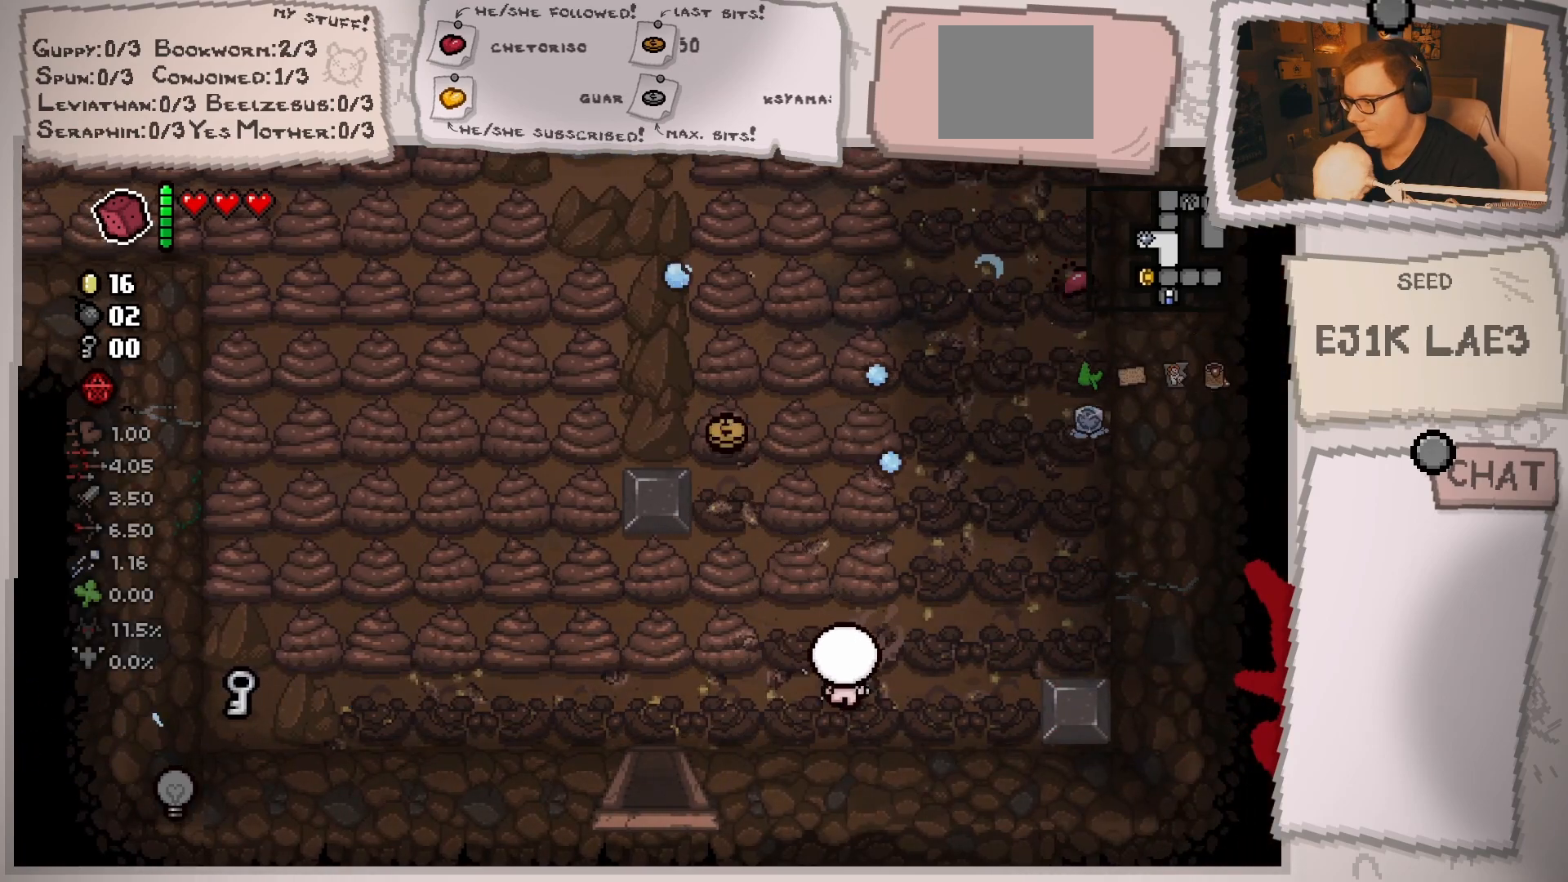
{"buttons": [], "left_stick": "down", "right_stick": "up", "events": [[116, "left_stick", "left"], [250, "left_stick", "up"], [467, "left_stick", "down"]]}
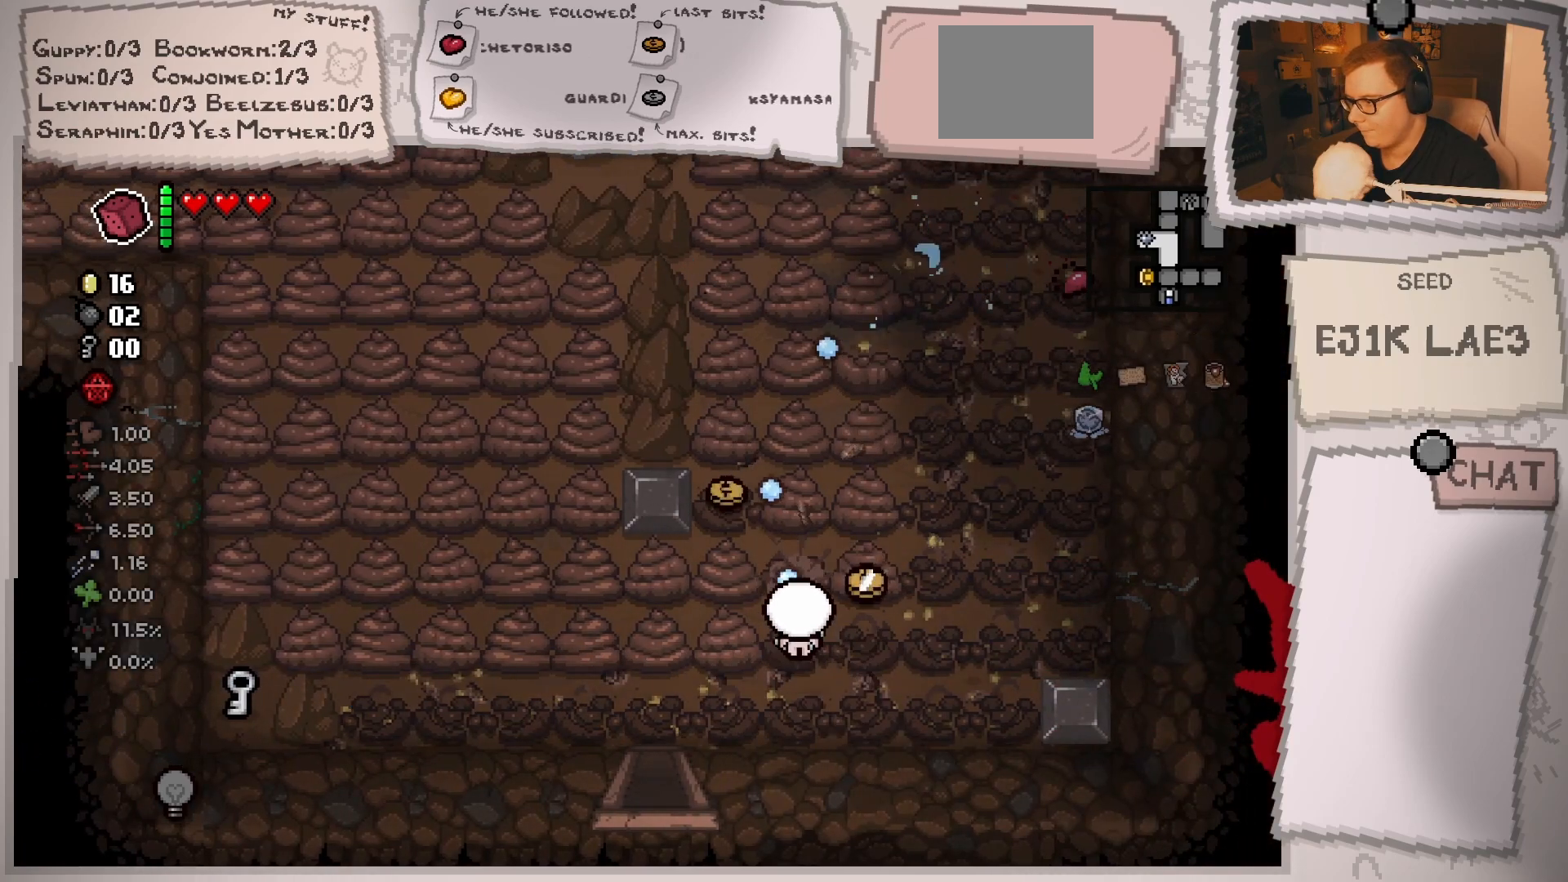
{"buttons": [], "left_stick": "down-right", "right_stick": "up", "events": [[17, "left_stick", "down-right"], [217, "left_stick", "up"], [301, "left_stick", "up-left"], [401, "left_stick", "center"], [451, "left_stick", "down-right"]]}
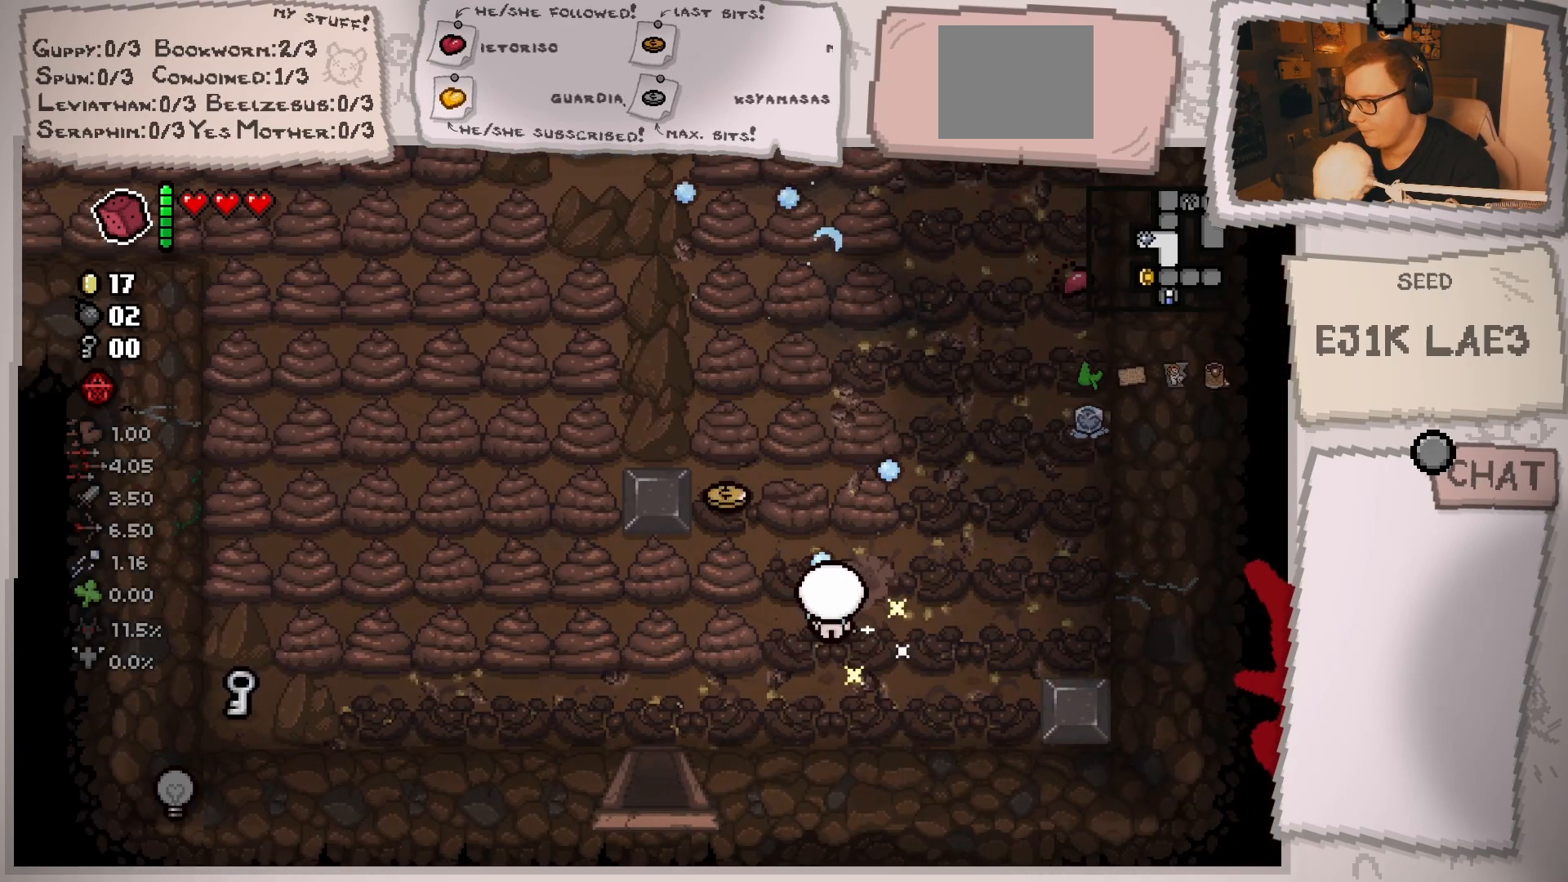
{"buttons": [], "left_stick": "up-right", "right_stick": "up", "events": [[16, "left_stick", "down"], [250, "left_stick", "up-right"]]}
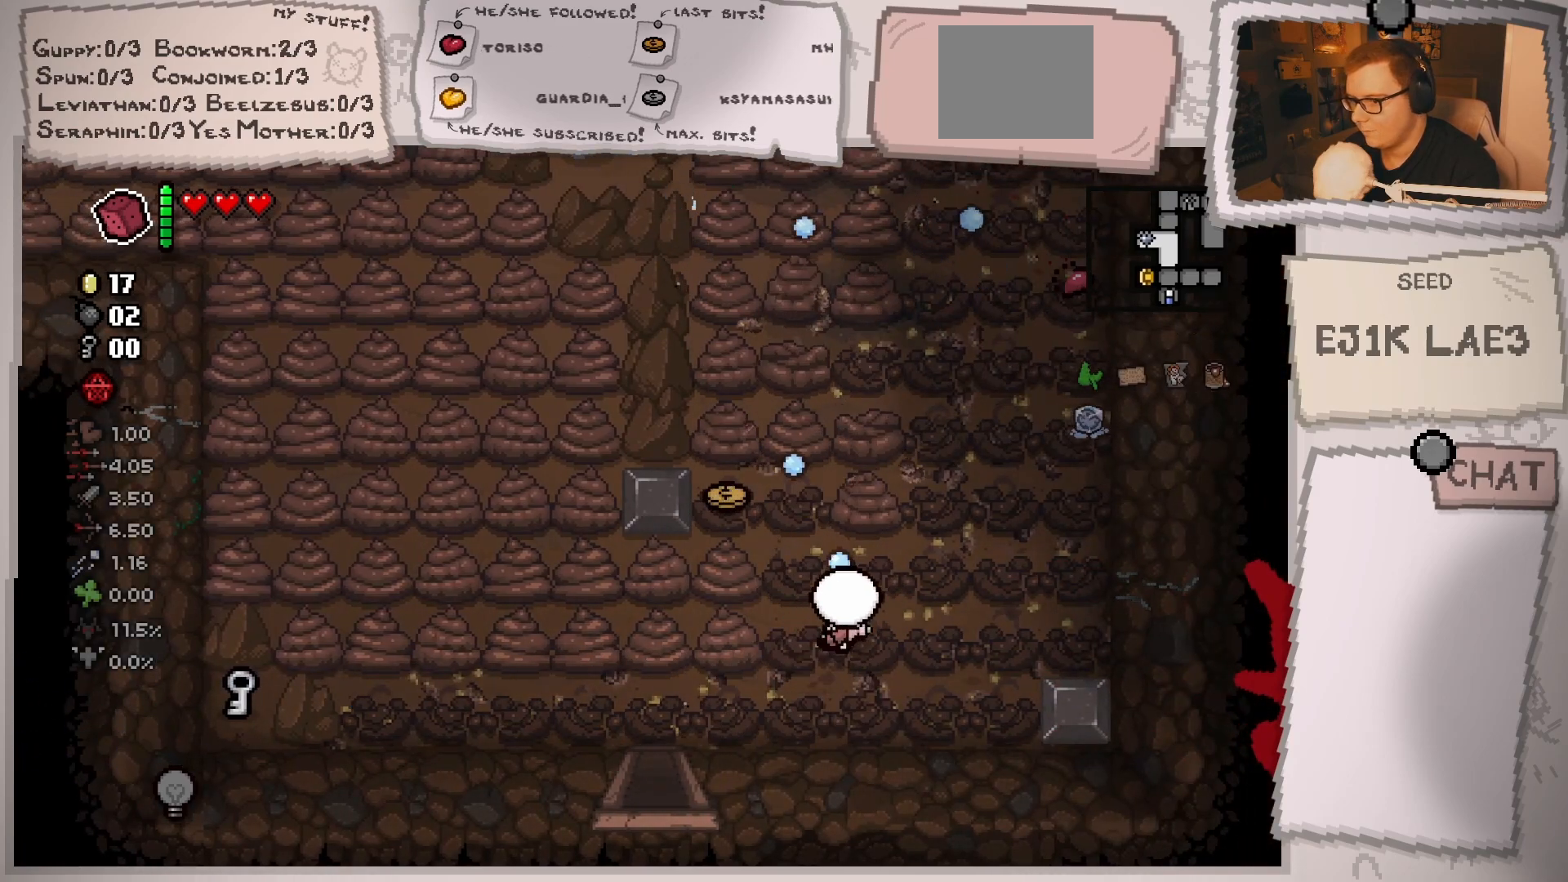
{"buttons": [], "left_stick": "up", "right_stick": "up", "events": [[34, "left_stick", "up"], [150, "left_stick", "center"], [334, "left_stick", "up"]]}
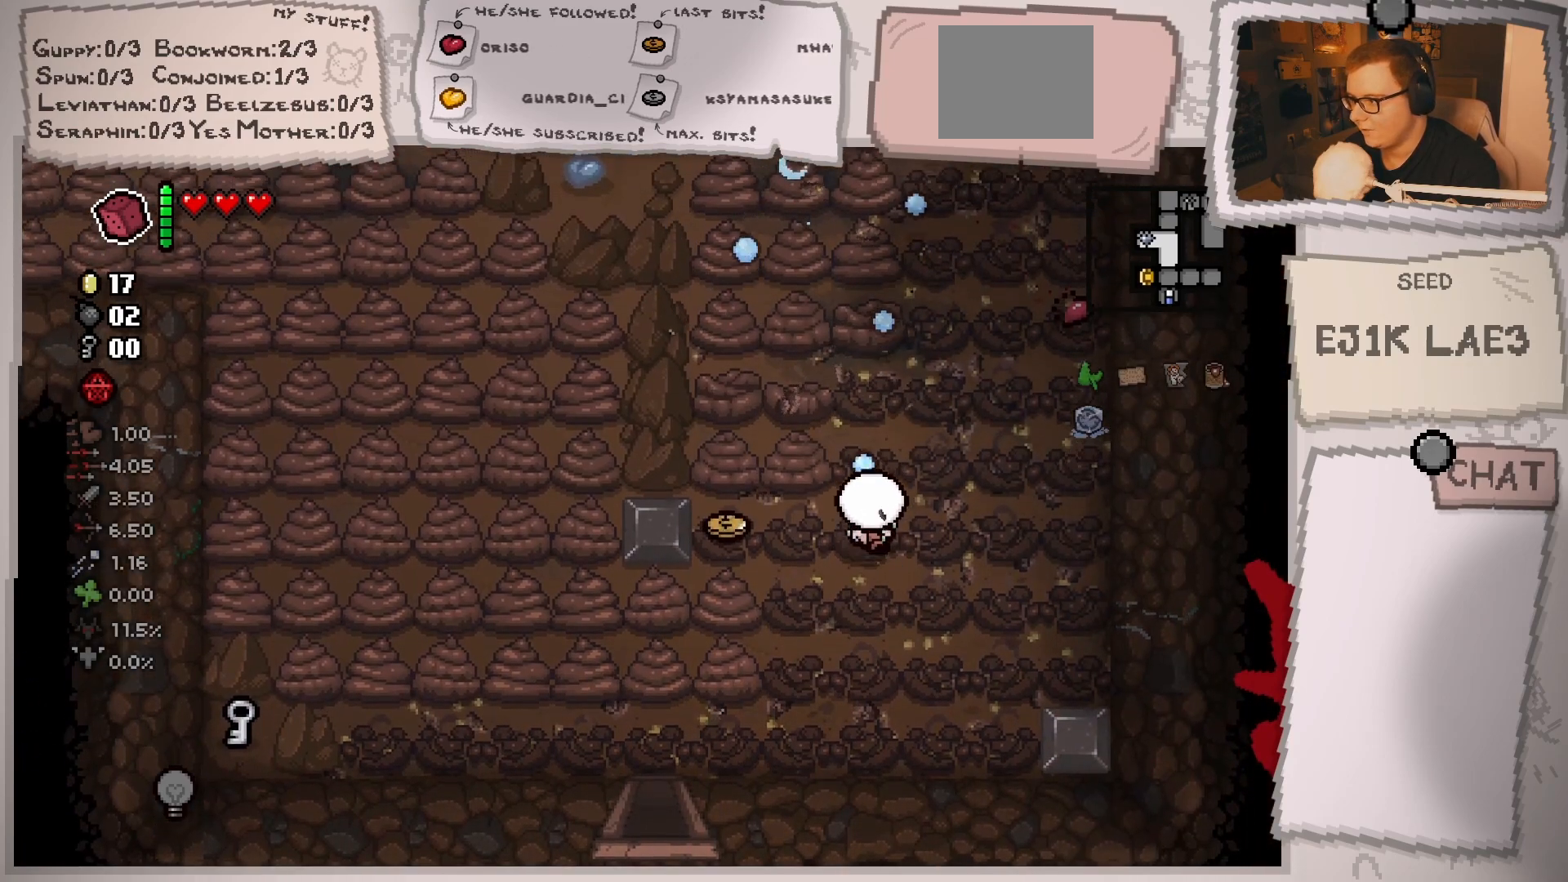
{"buttons": [], "left_stick": "up", "right_stick": "up", "events": []}
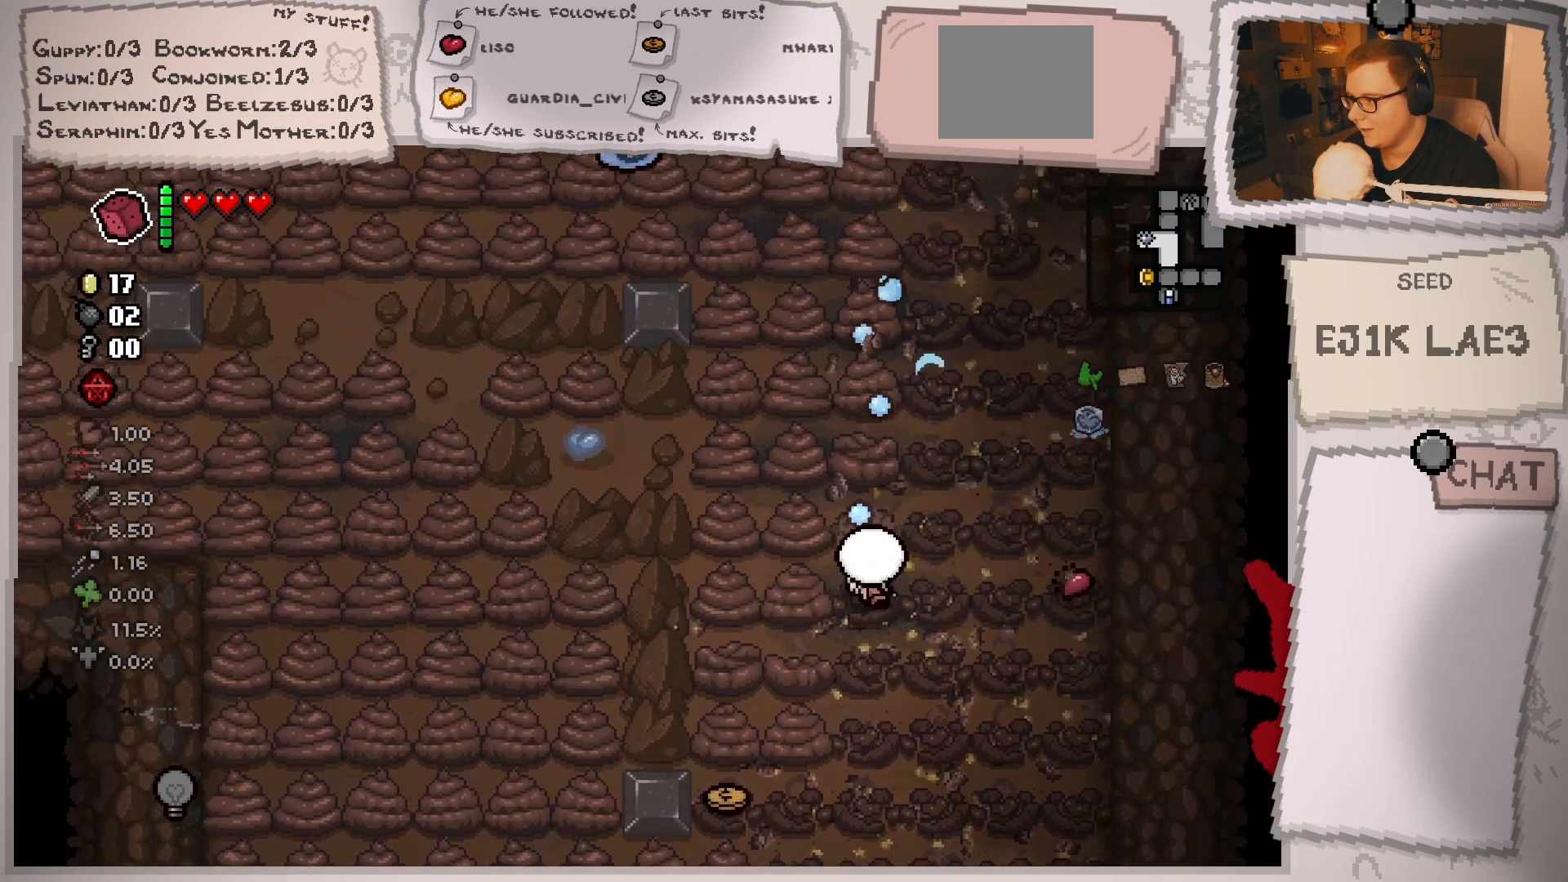
{"buttons": [], "left_stick": "up", "right_stick": "up", "events": [[200, "left_stick", "center"], [351, "left_stick", "up"]]}
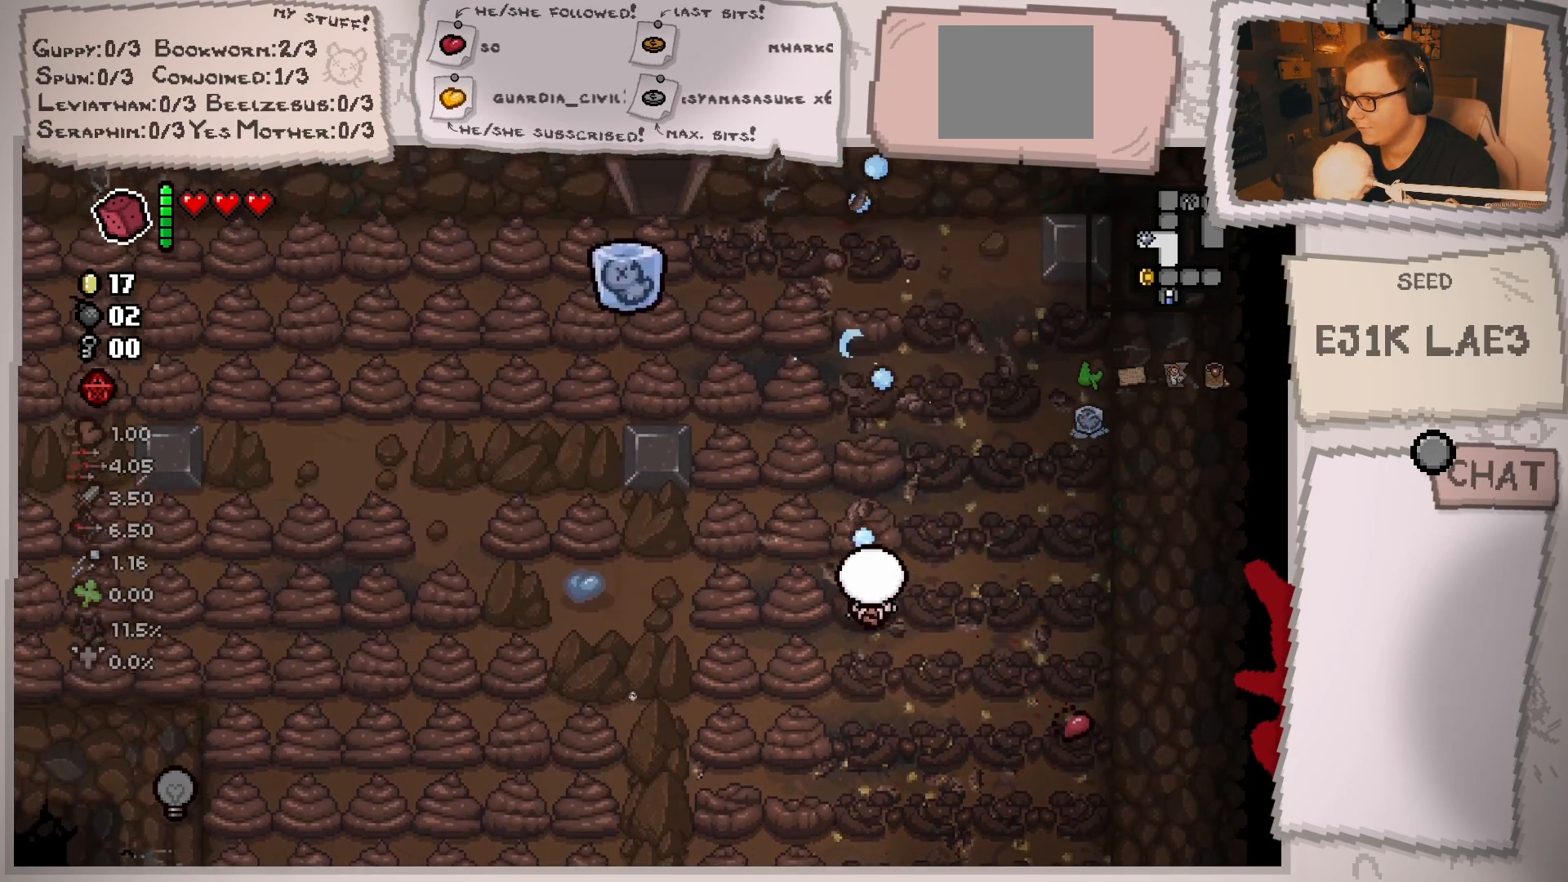
{"buttons": [], "left_stick": "up", "right_stick": "up", "events": []}
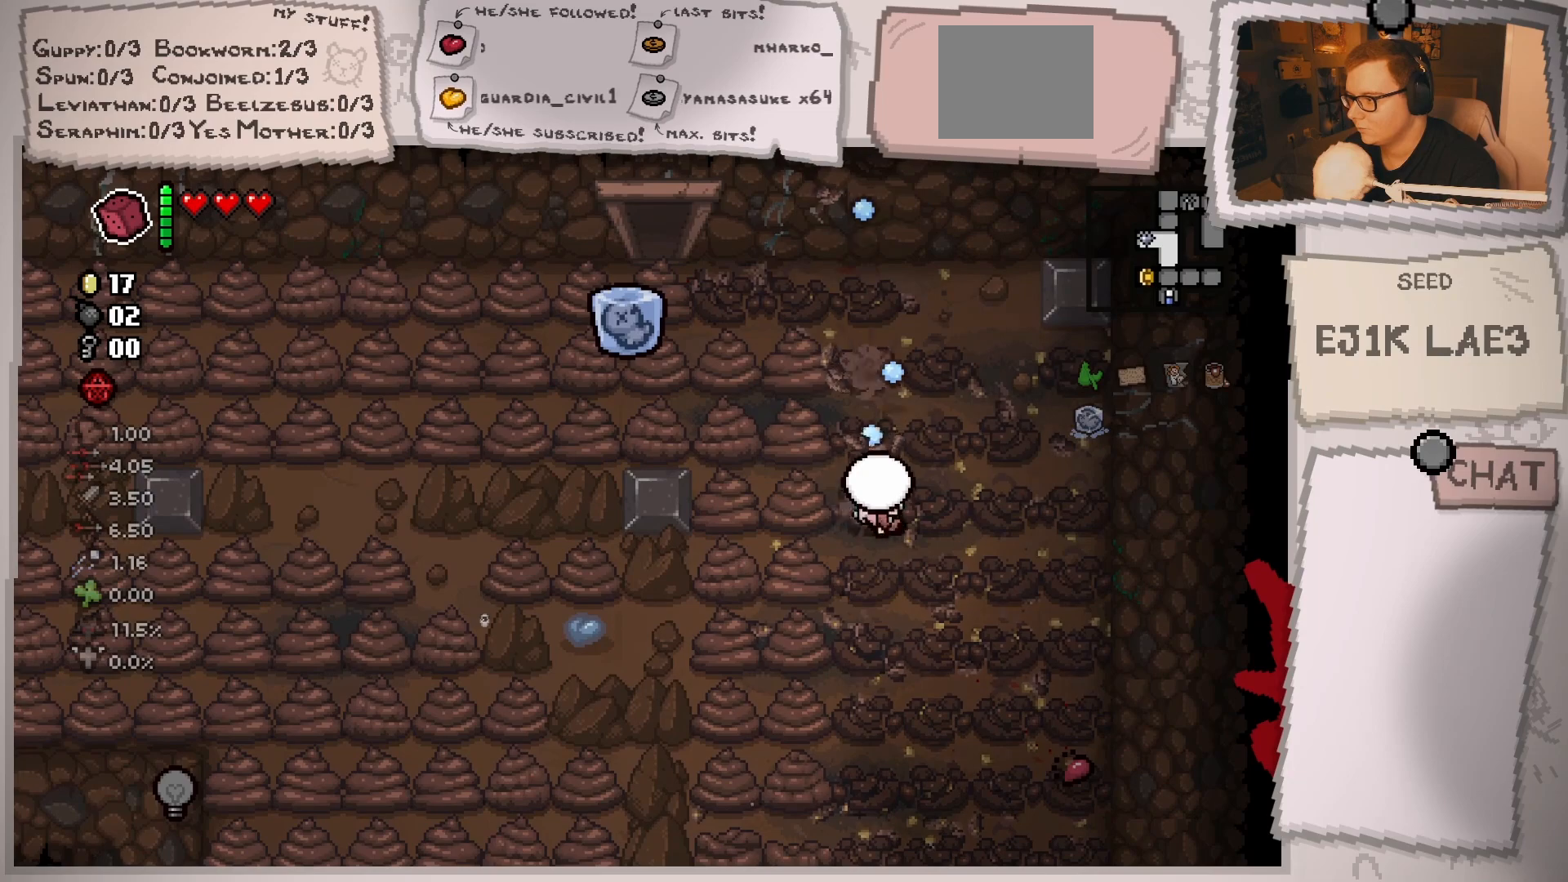
{"buttons": [], "left_stick": "left", "right_stick": "down-left", "events": [[367, "right_stick", "left"], [401, "left_stick", "left"], [451, "right_stick", "down-left"]]}
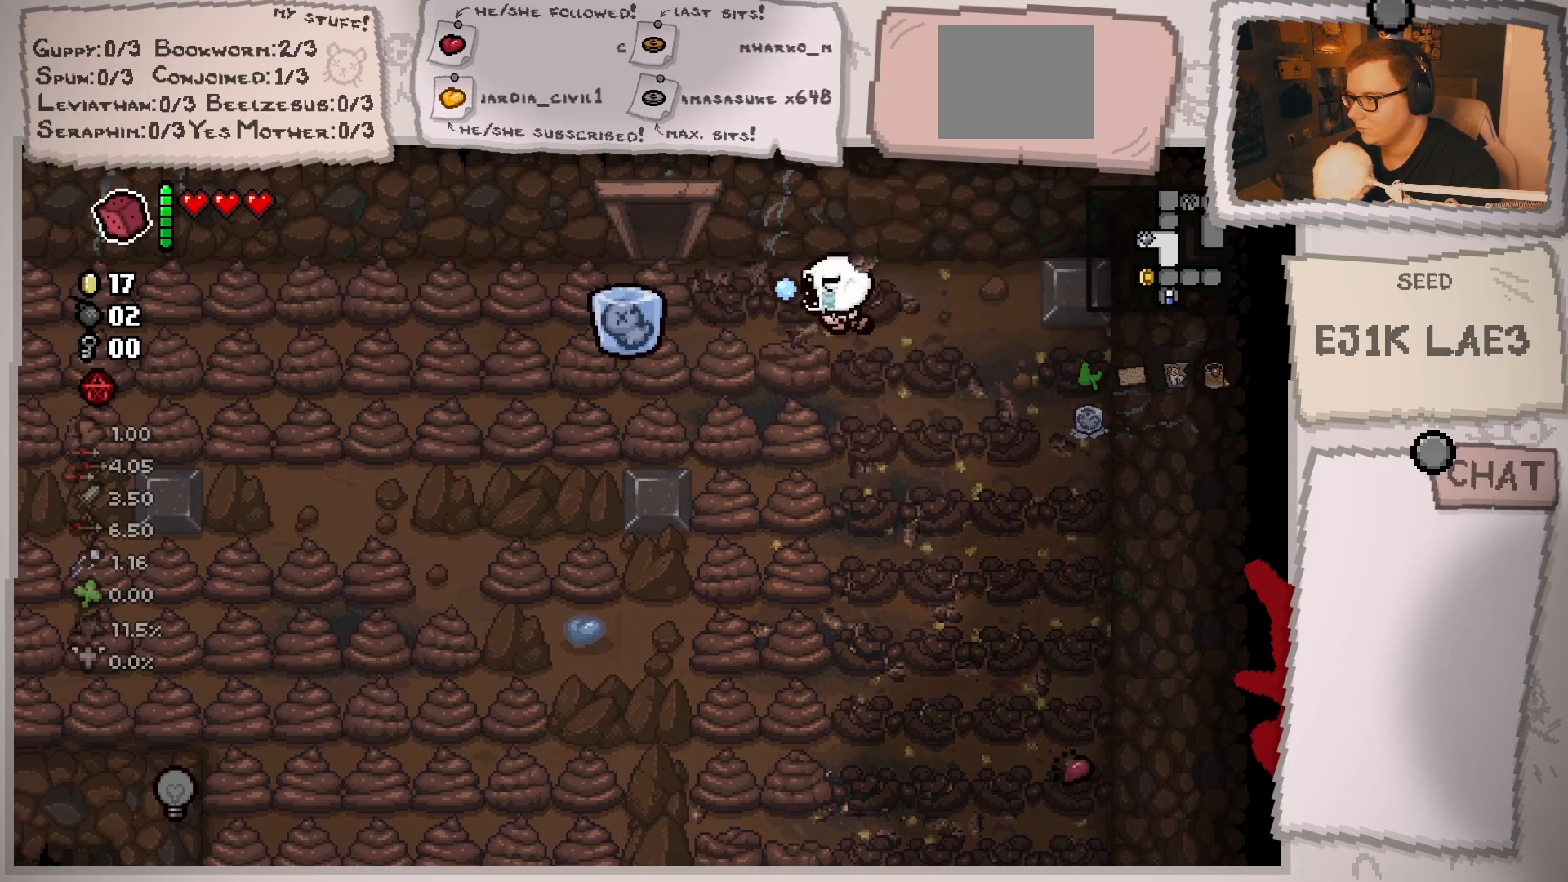
{"buttons": [], "left_stick": "down", "right_stick": "down-left", "events": [[100, "left_stick", "center"], [217, "left_stick", "down"], [283, "left_stick", "down-right"], [400, "left_stick", "center"], [484, "left_stick", "down"]]}
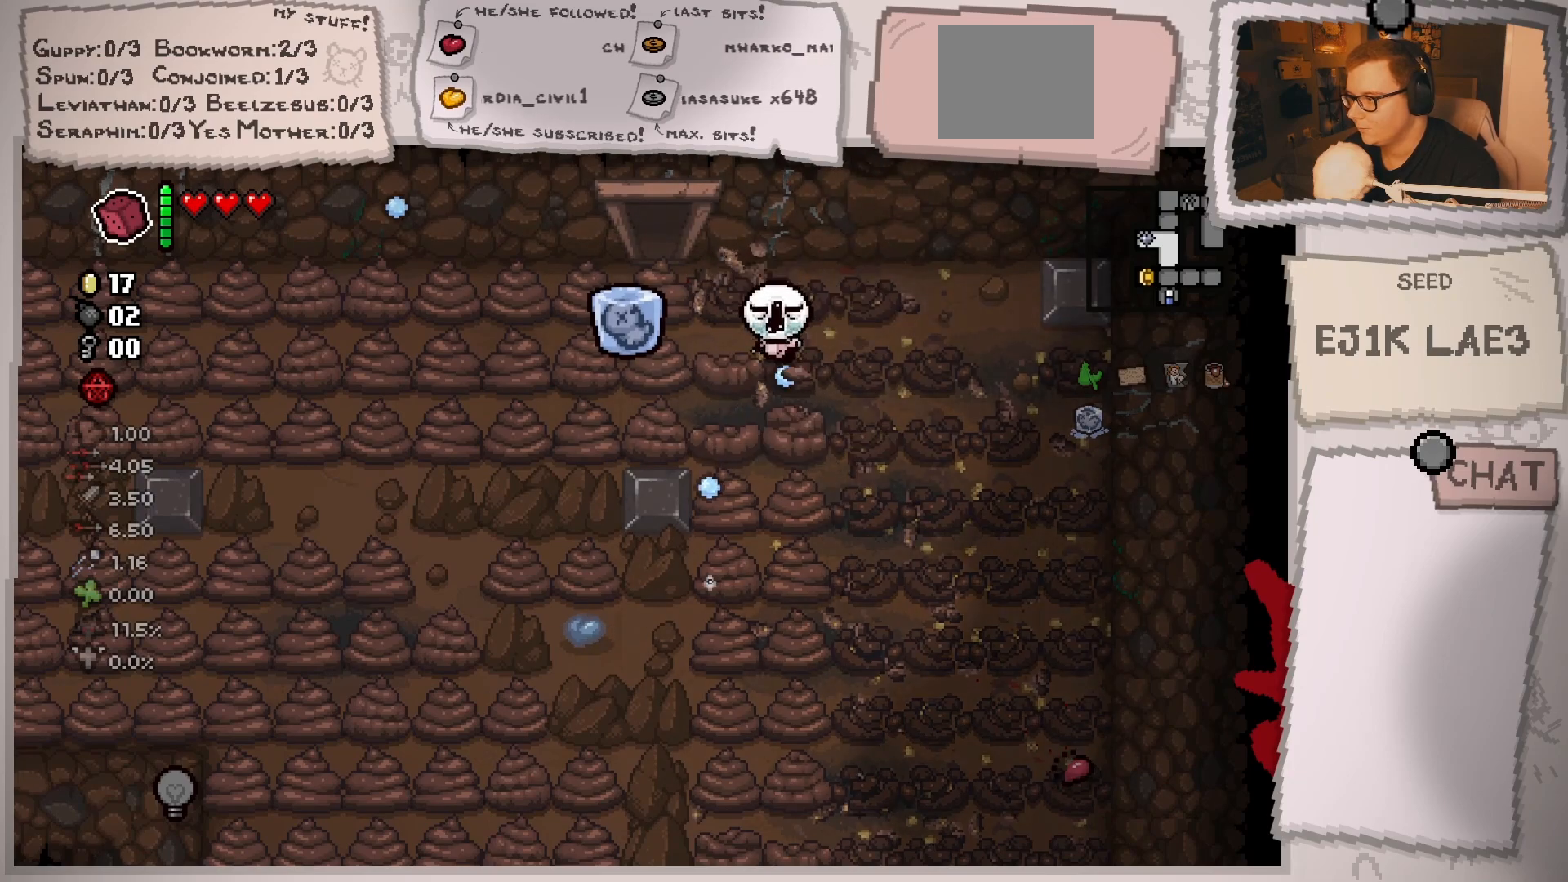
{"buttons": [], "left_stick": "center", "right_stick": "down-left", "events": [[200, "left_stick", "center"], [317, "left_stick", "down"], [501, "left_stick", "center"]]}
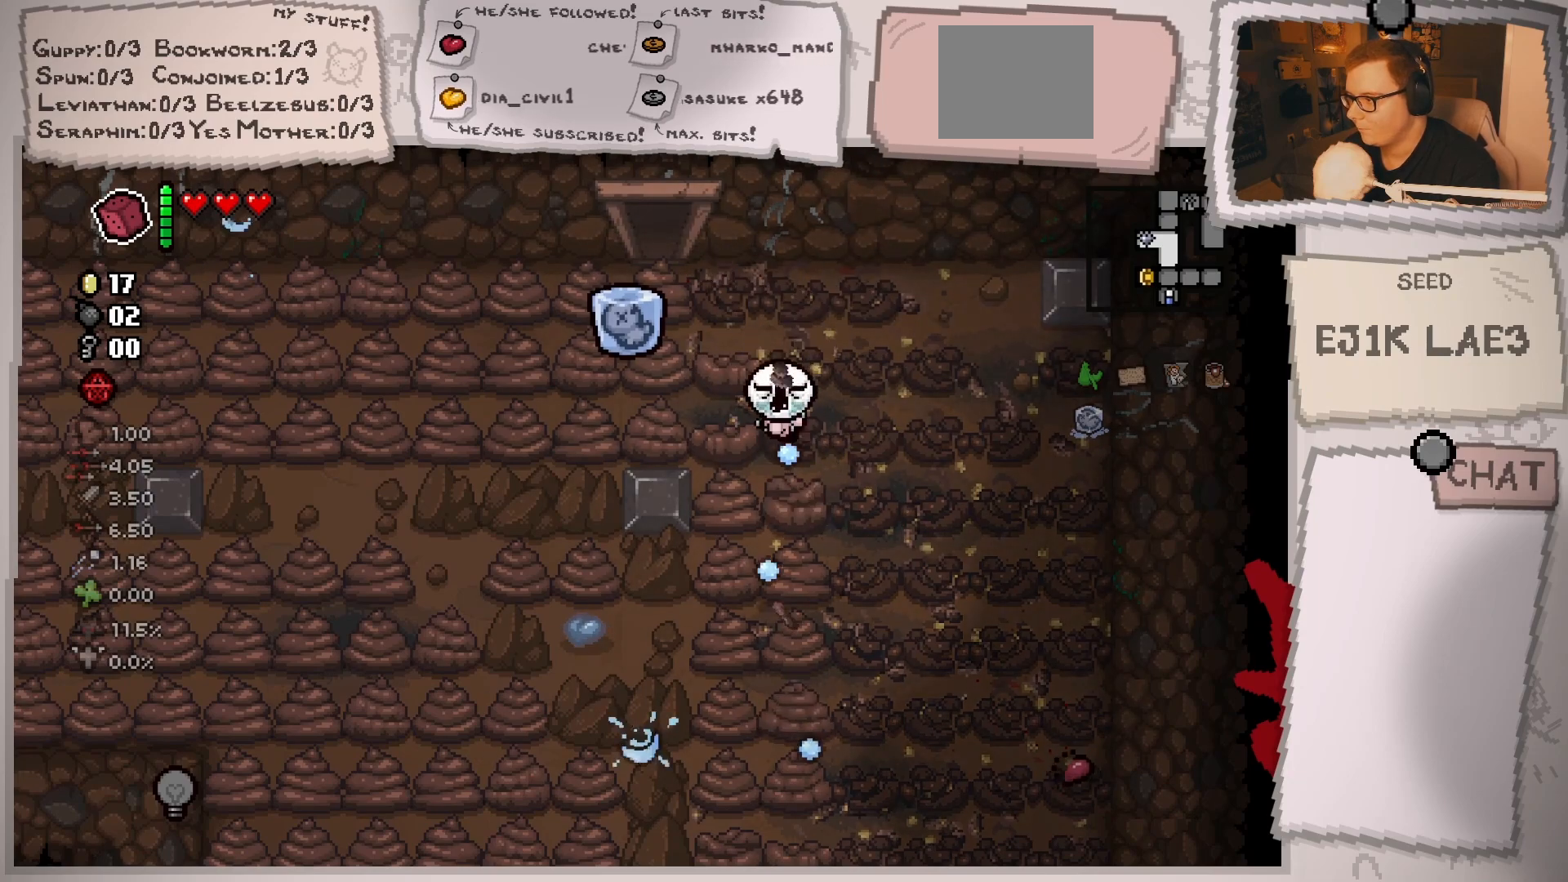
{"buttons": [], "left_stick": "down", "right_stick": "down-left", "events": [[133, "left_stick", "down-right"], [300, "left_stick", "center"], [400, "left_stick", "down"]]}
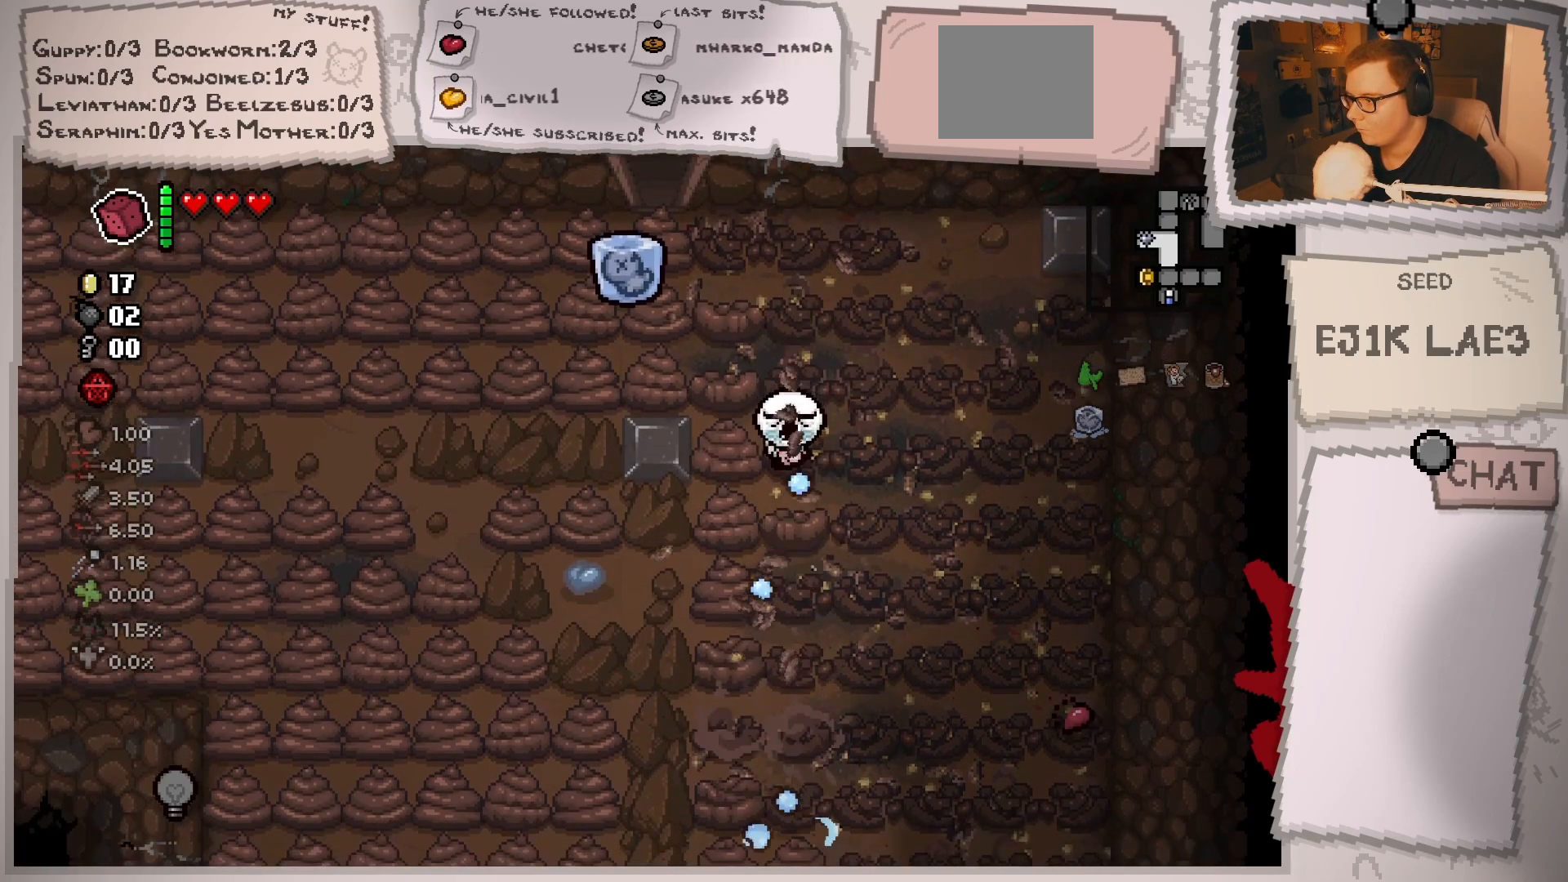
{"buttons": [], "left_stick": "center", "right_stick": "down-left", "events": [[184, "left_stick", "center"], [301, "left_stick", "down"], [484, "left_stick", "center"]]}
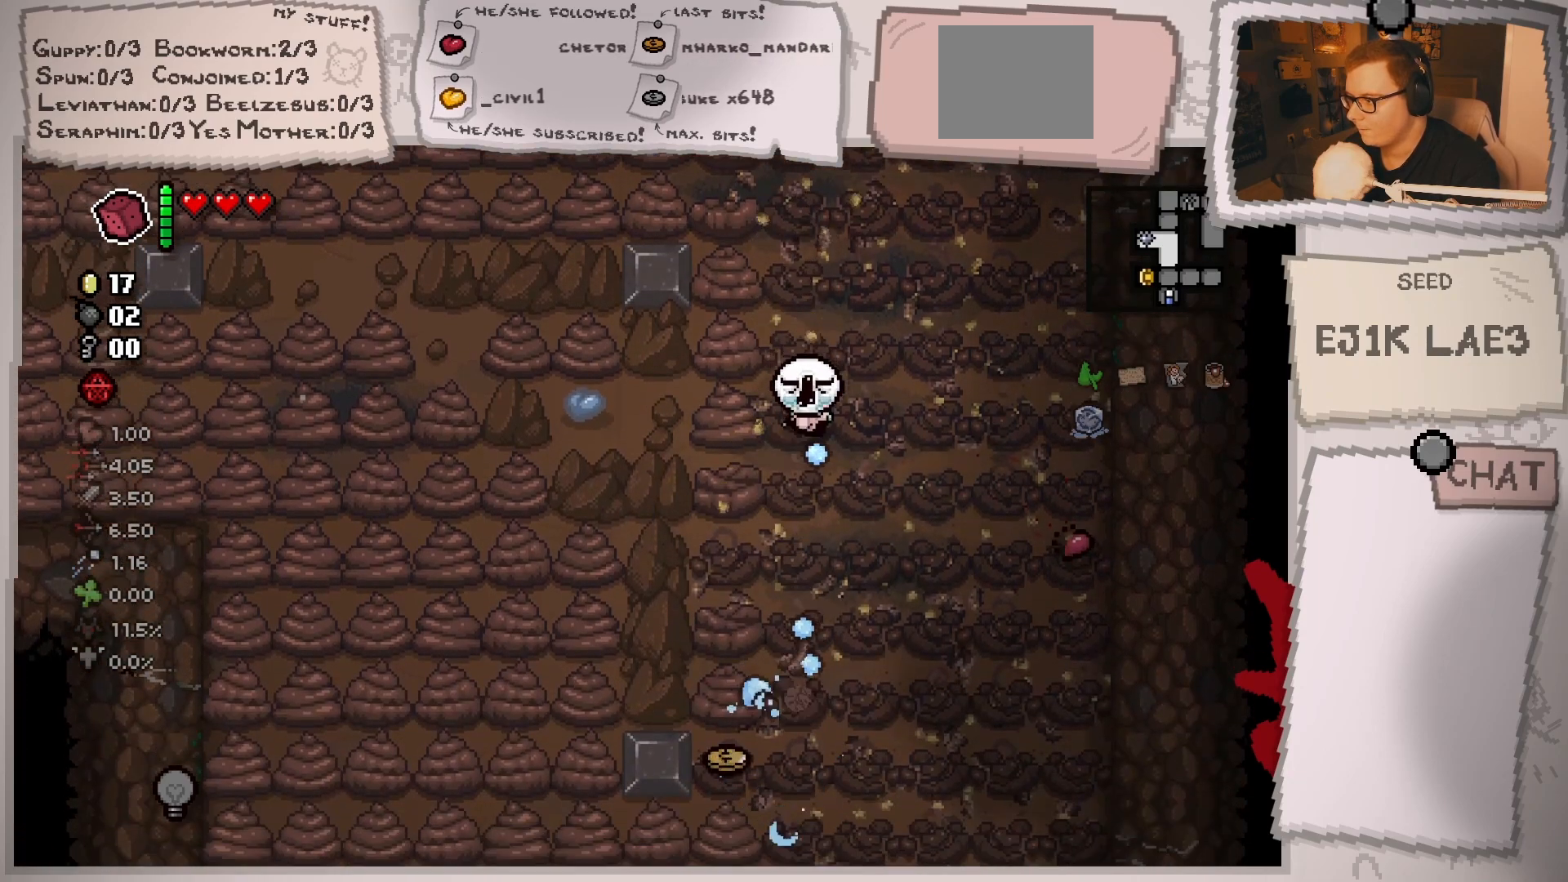
{"buttons": [], "left_stick": "down", "right_stick": "down-left", "events": [[83, "left_stick", "down"]]}
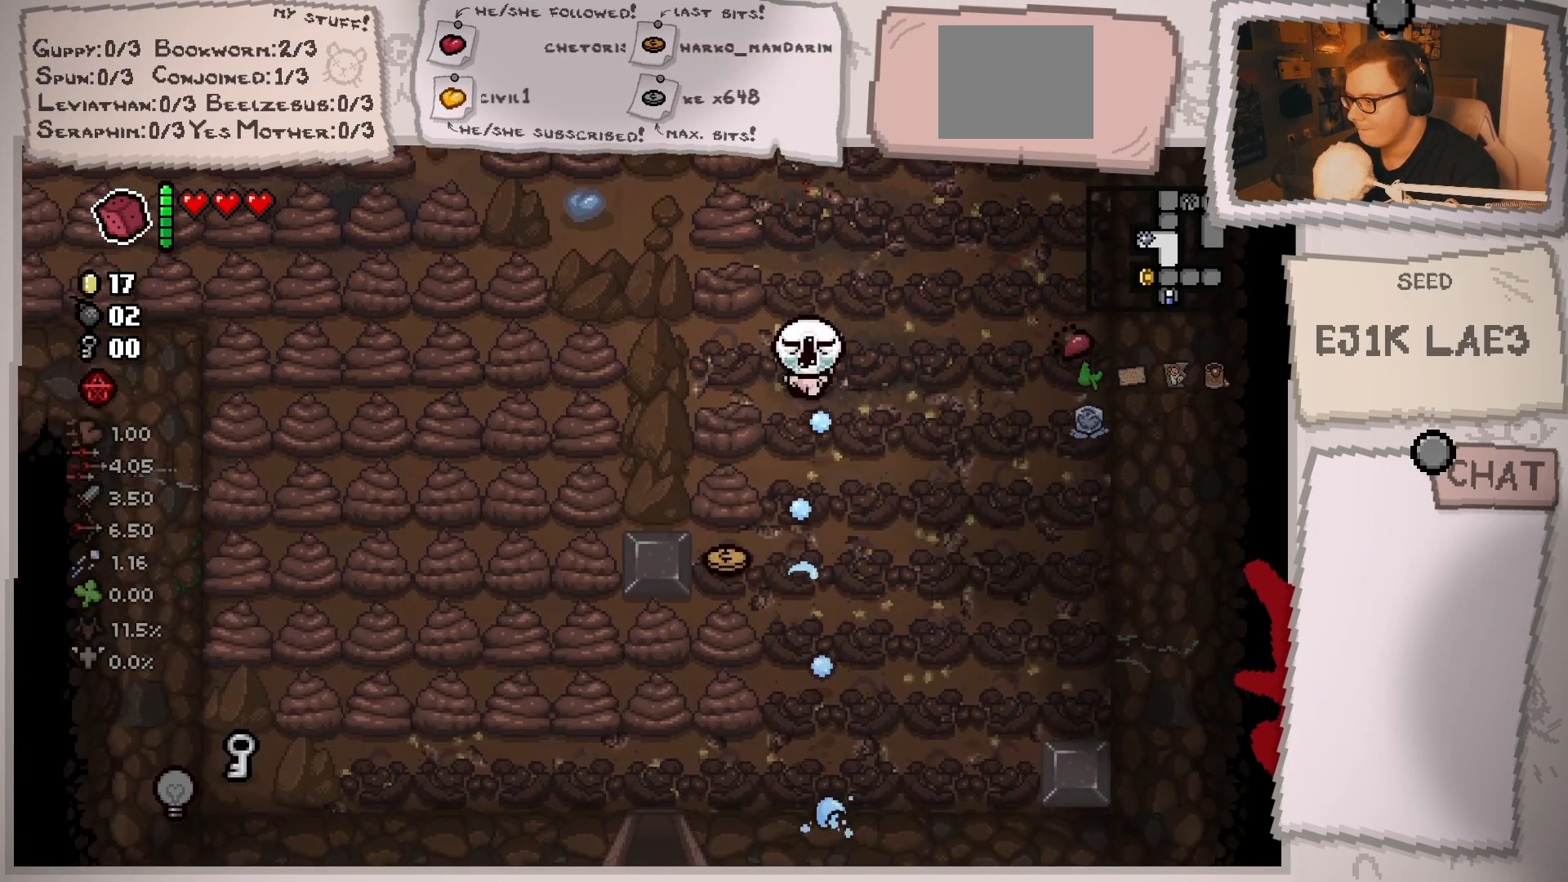
{"buttons": [], "left_stick": "down", "right_stick": "down-left", "events": [[167, "left_stick", "center"], [234, "left_stick", "down"]]}
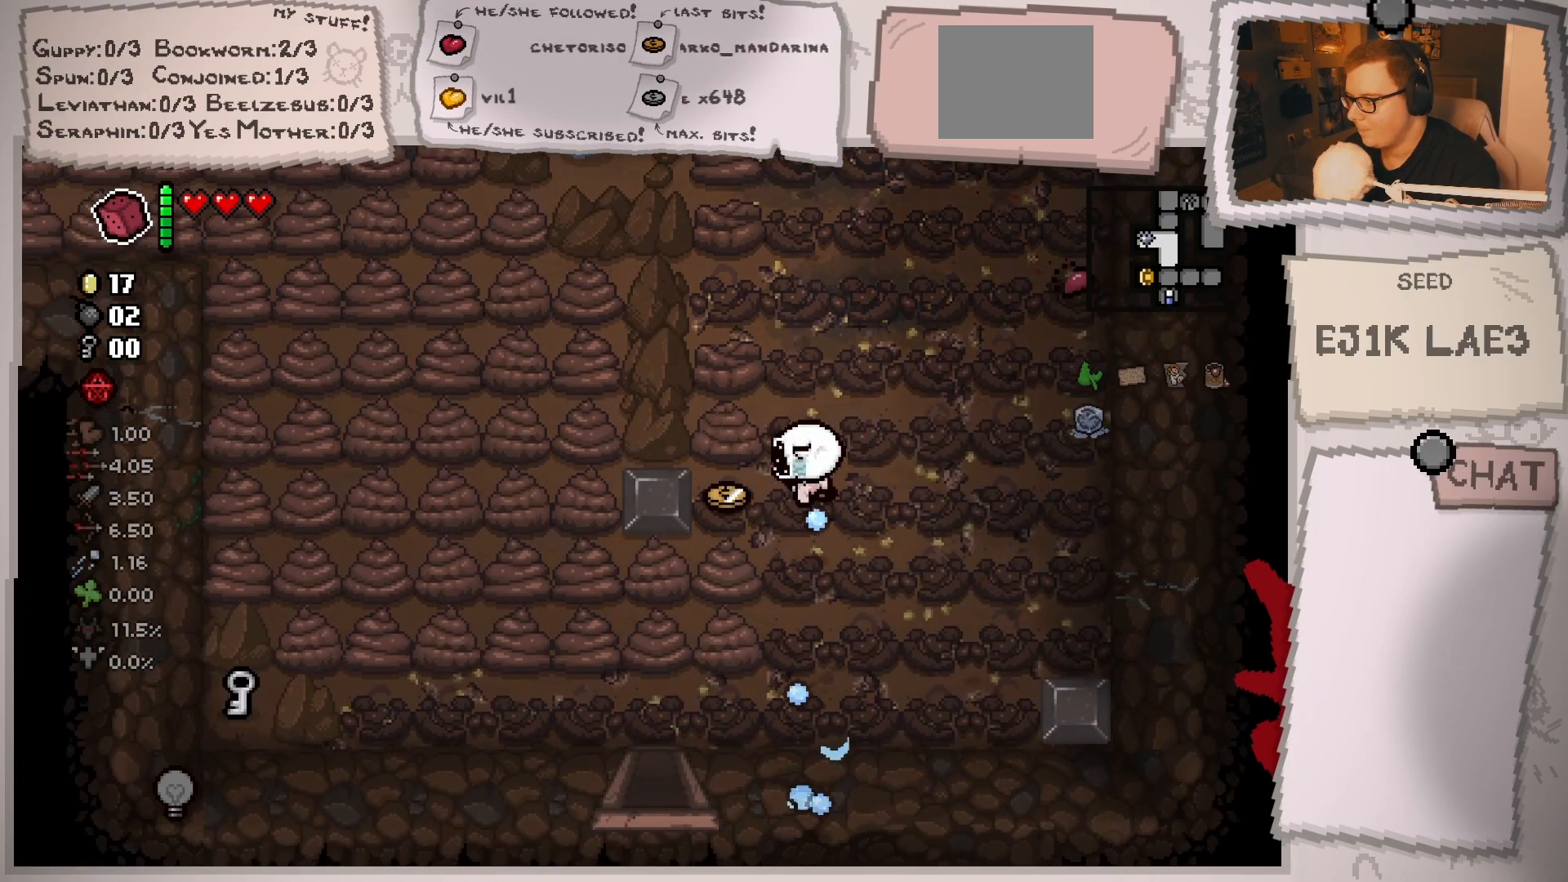
{"buttons": [], "left_stick": "left", "right_stick": "left", "events": [[217, "right_stick", "left"], [284, "left_stick", "left"], [367, "left_stick", "center"], [484, "left_stick", "left"]]}
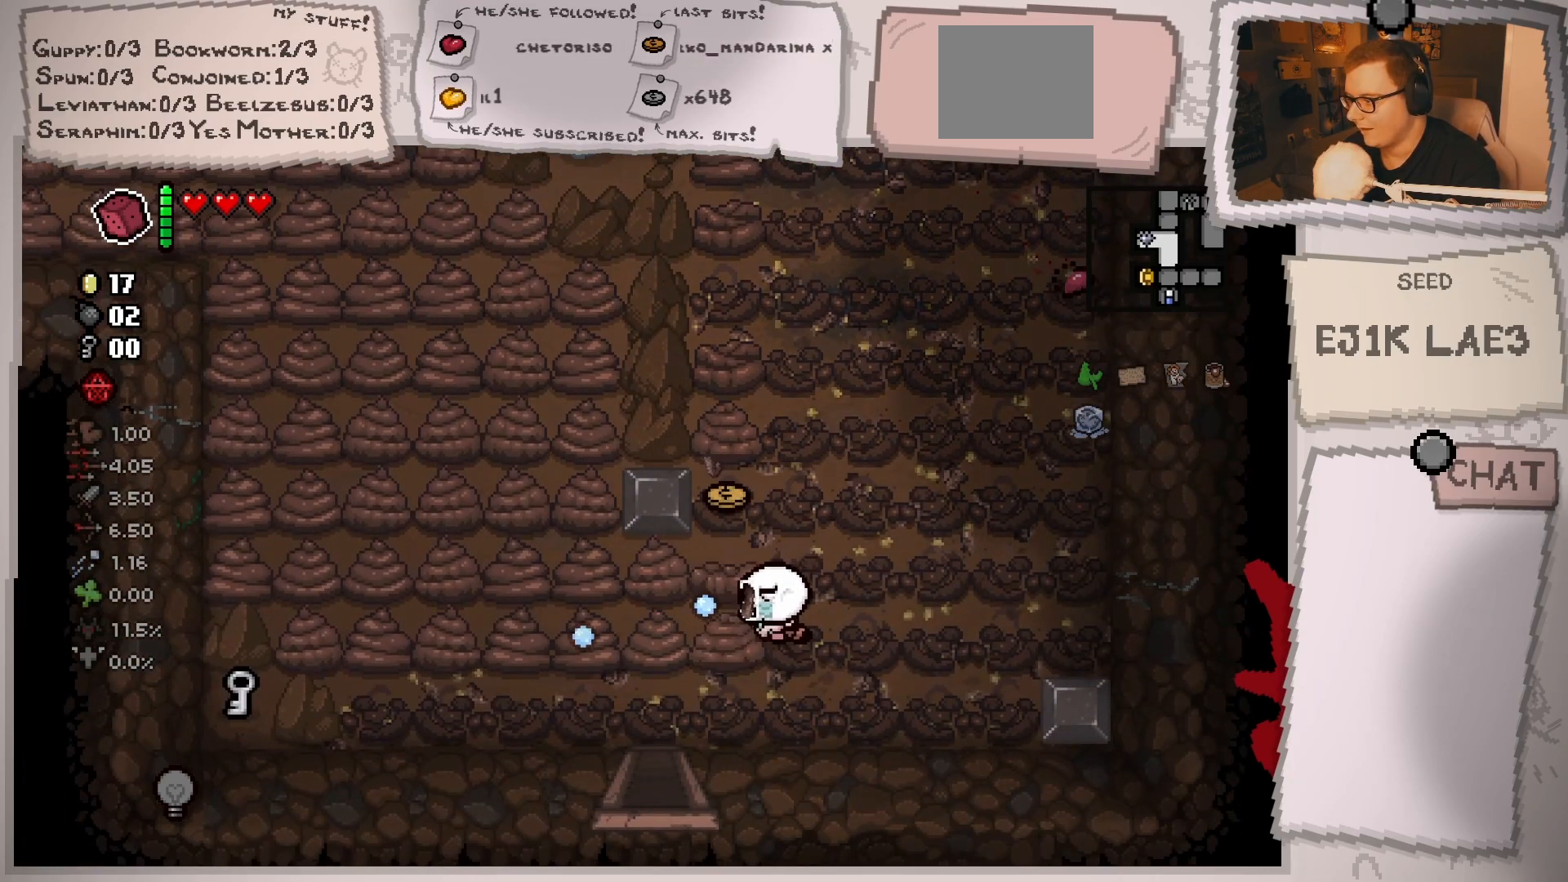
{"buttons": [], "left_stick": "left", "right_stick": "left", "events": [[150, "left_stick", "center"], [266, "left_stick", "left"]]}
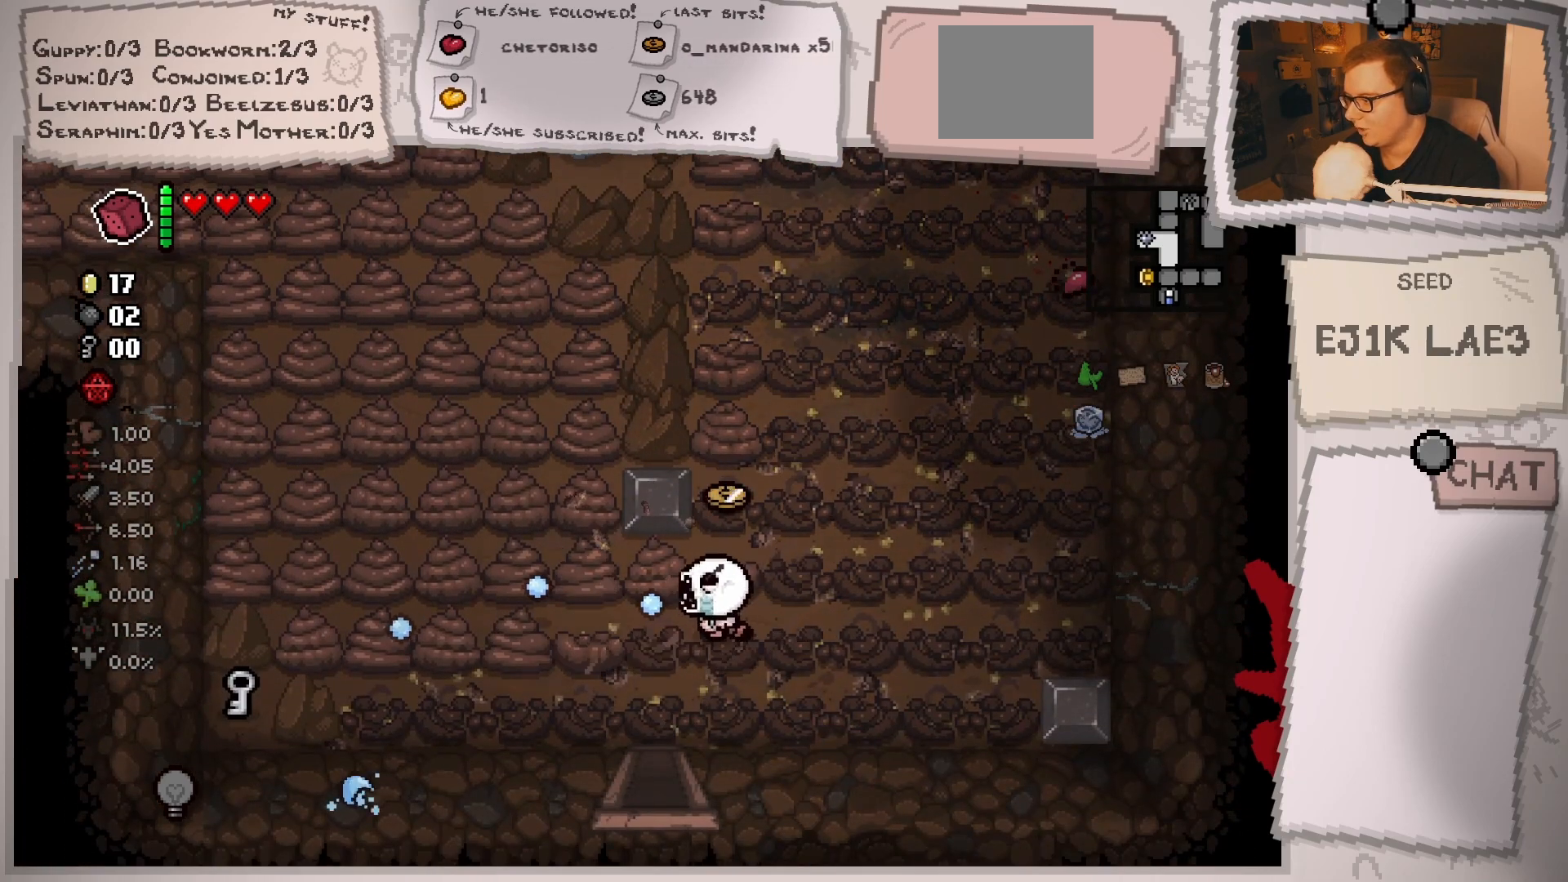
{"buttons": [], "left_stick": "left", "right_stick": "left", "events": [[83, "left_stick", "center"], [150, "left_stick", "left"], [367, "left_stick", "center"], [450, "left_stick", "left"]]}
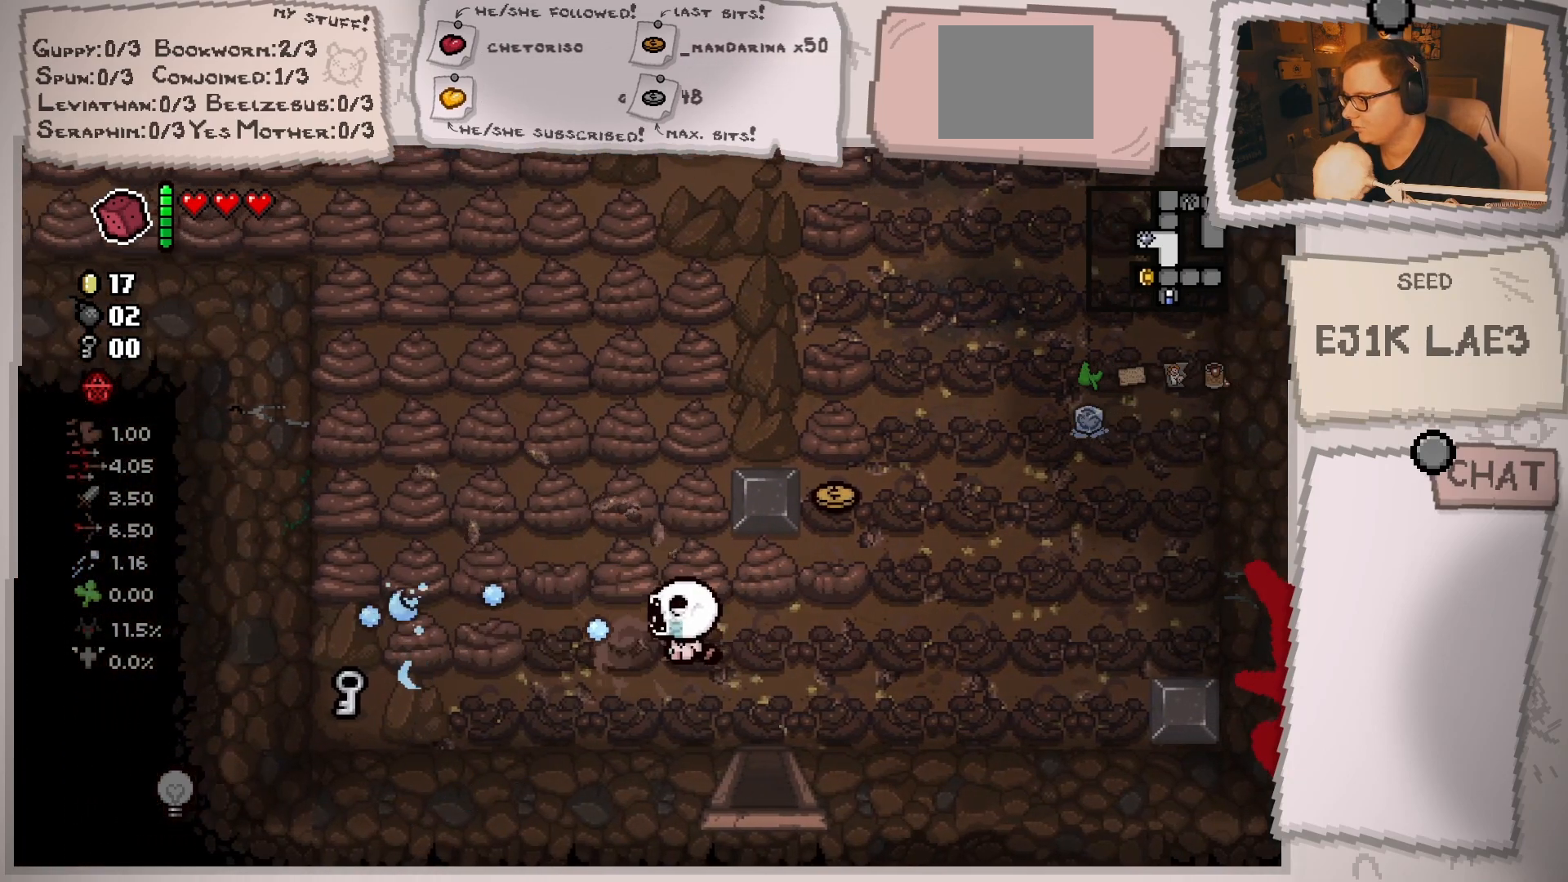
{"buttons": [], "left_stick": "left", "right_stick": "left", "events": [[133, "left_stick", "center"], [216, "left_stick", "left"], [400, "left_stick", "center"], [500, "left_stick", "left"]]}
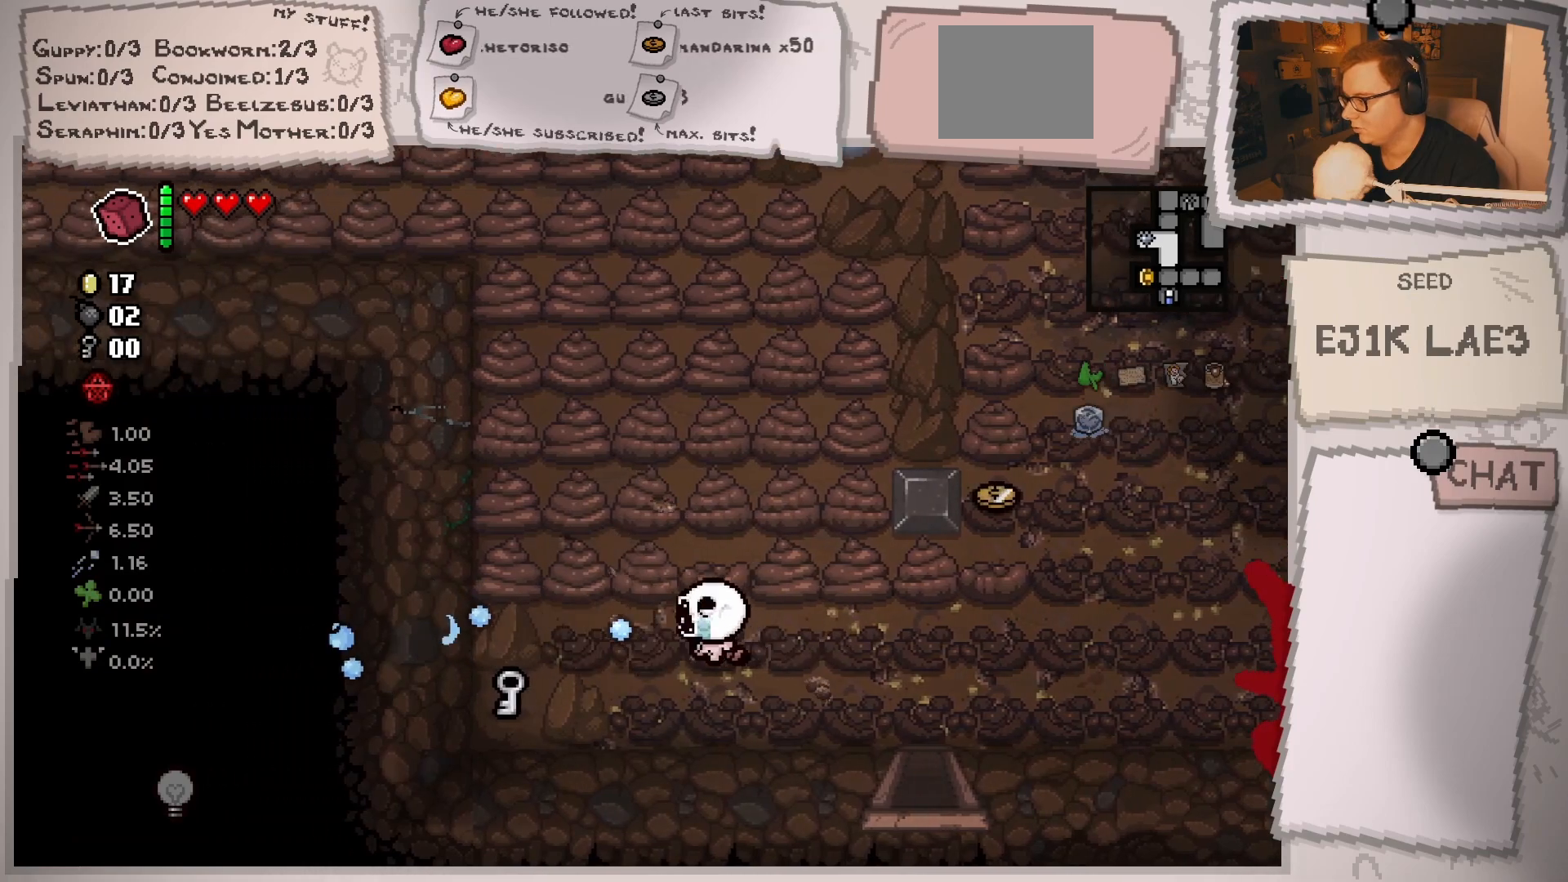
{"buttons": [], "left_stick": "up", "right_stick": "up", "events": [[217, "right_stick", "up-left"], [317, "left_stick", "center"], [367, "right_stick", "up"], [467, "left_stick", "up"]]}
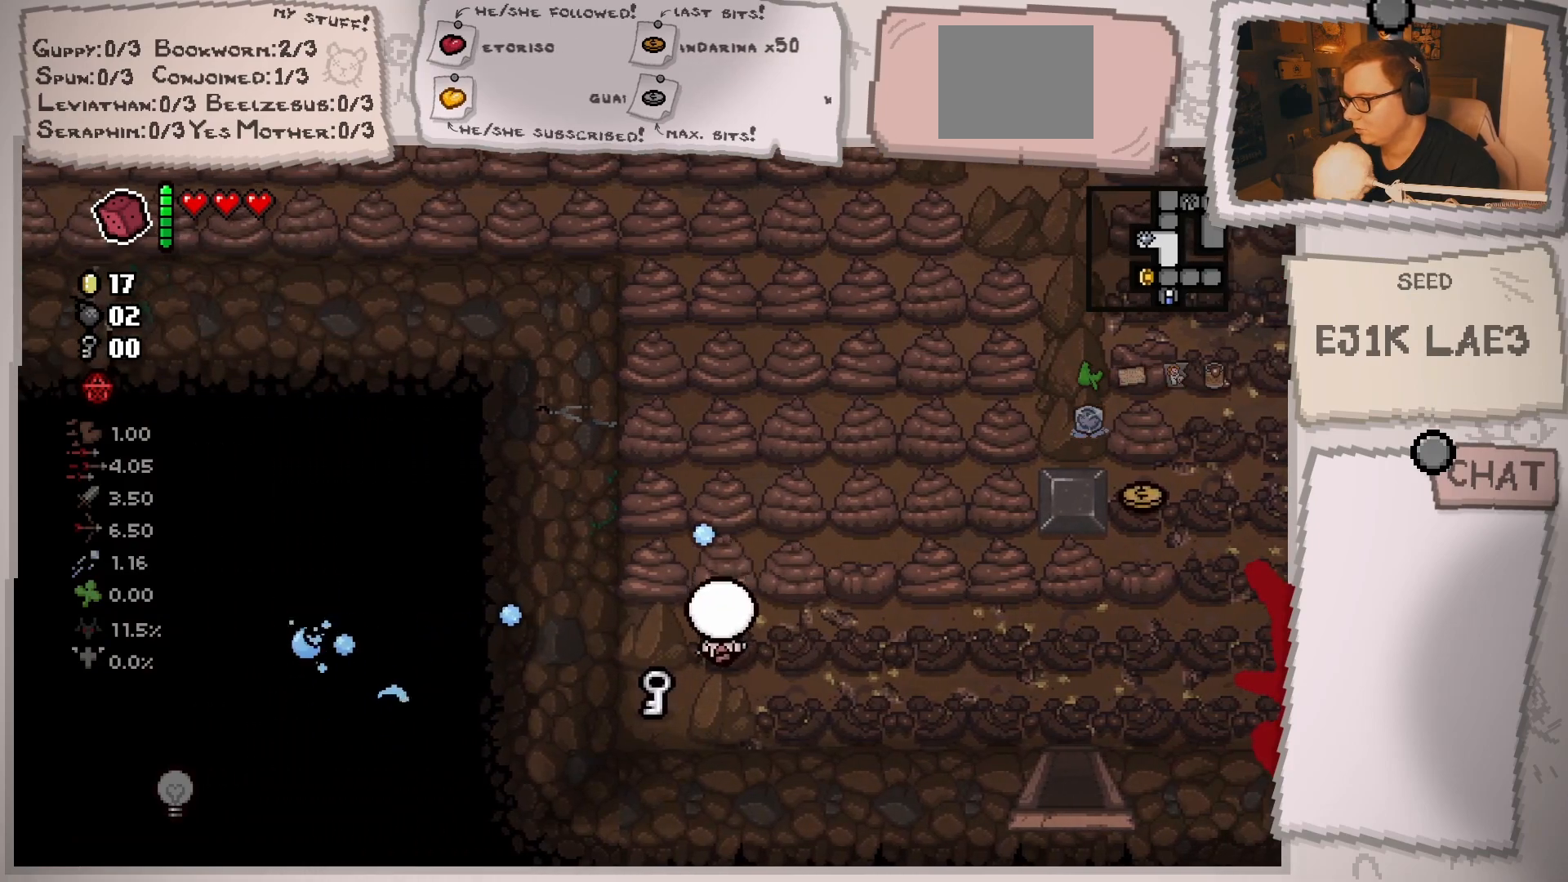
{"buttons": [], "left_stick": "up", "right_stick": "up", "events": [[183, "left_stick", "center"], [350, "left_stick", "up"]]}
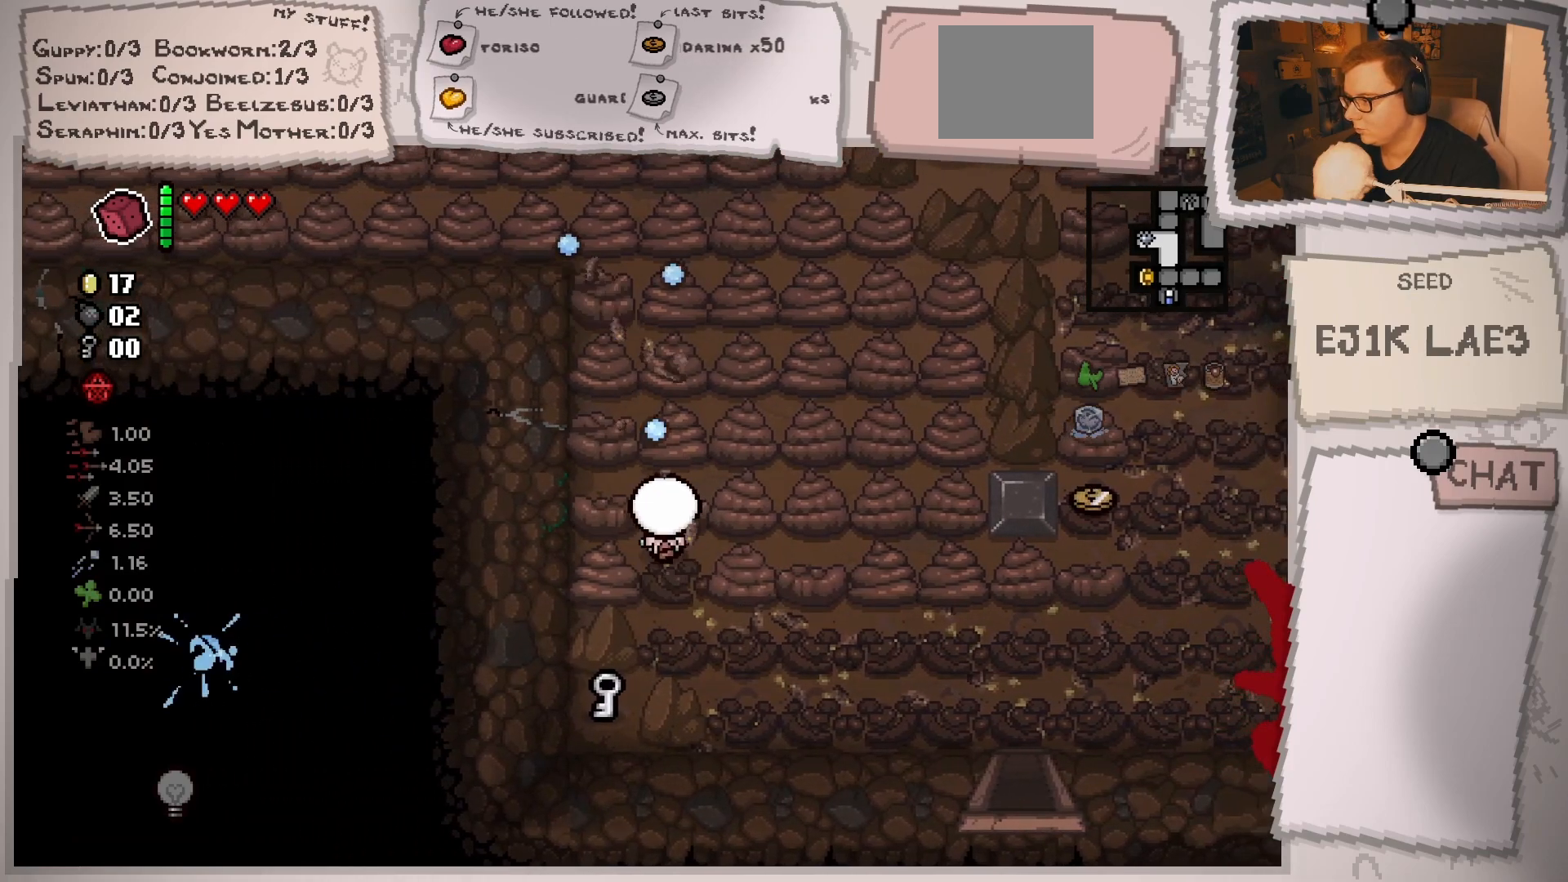
{"buttons": [], "left_stick": "up", "right_stick": "up", "events": [[17, "left_stick", "center"], [184, "left_stick", "up"]]}
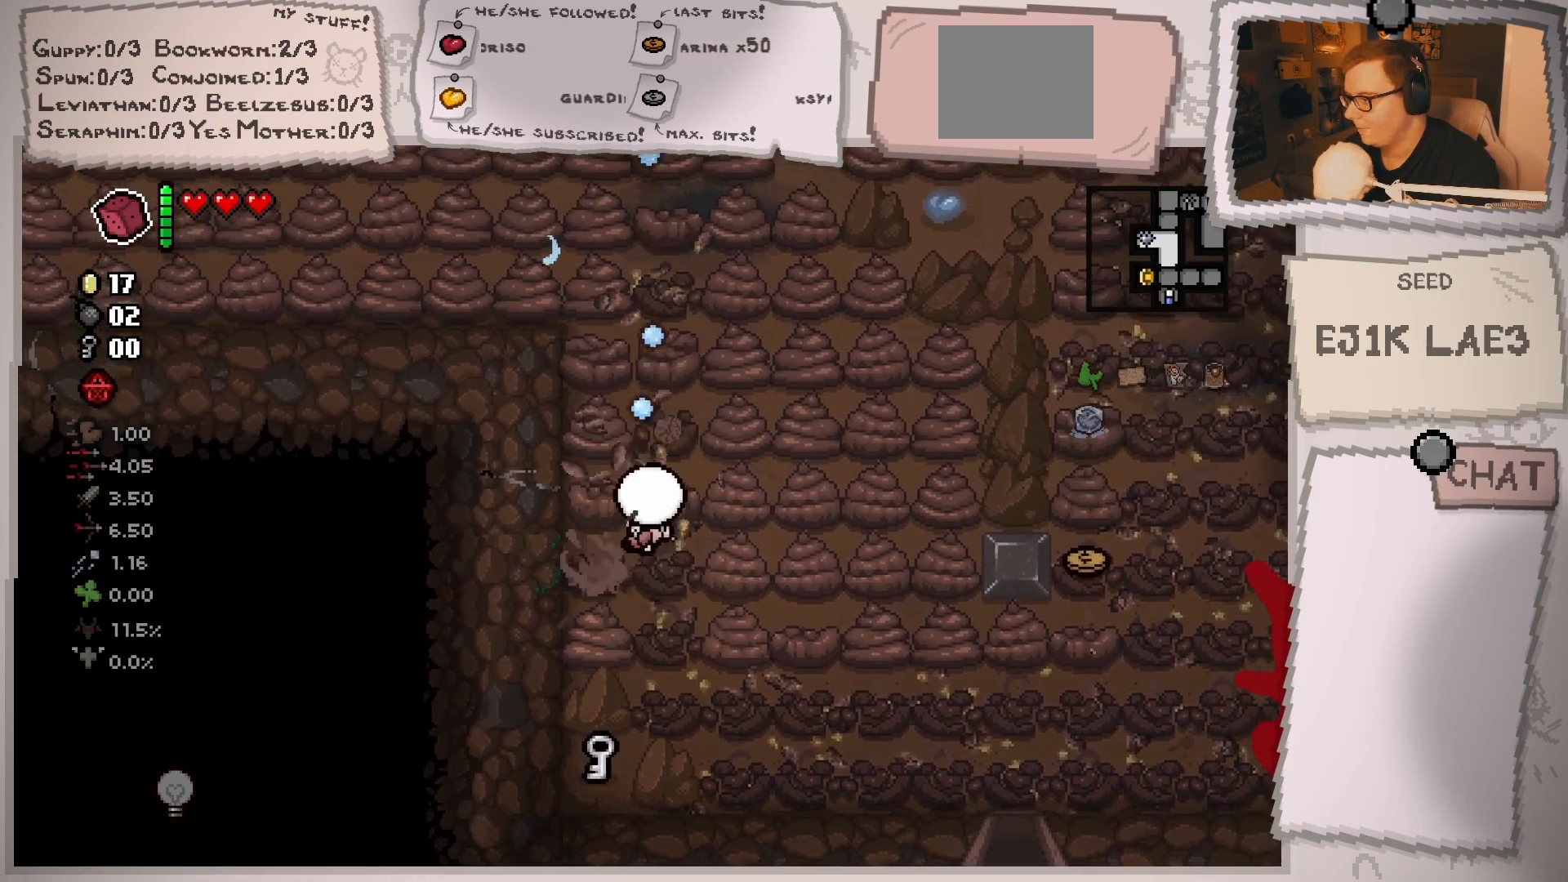
{"buttons": [], "left_stick": "up", "right_stick": "up", "events": [[300, "left_stick", "up-right"], [467, "left_stick", "up"]]}
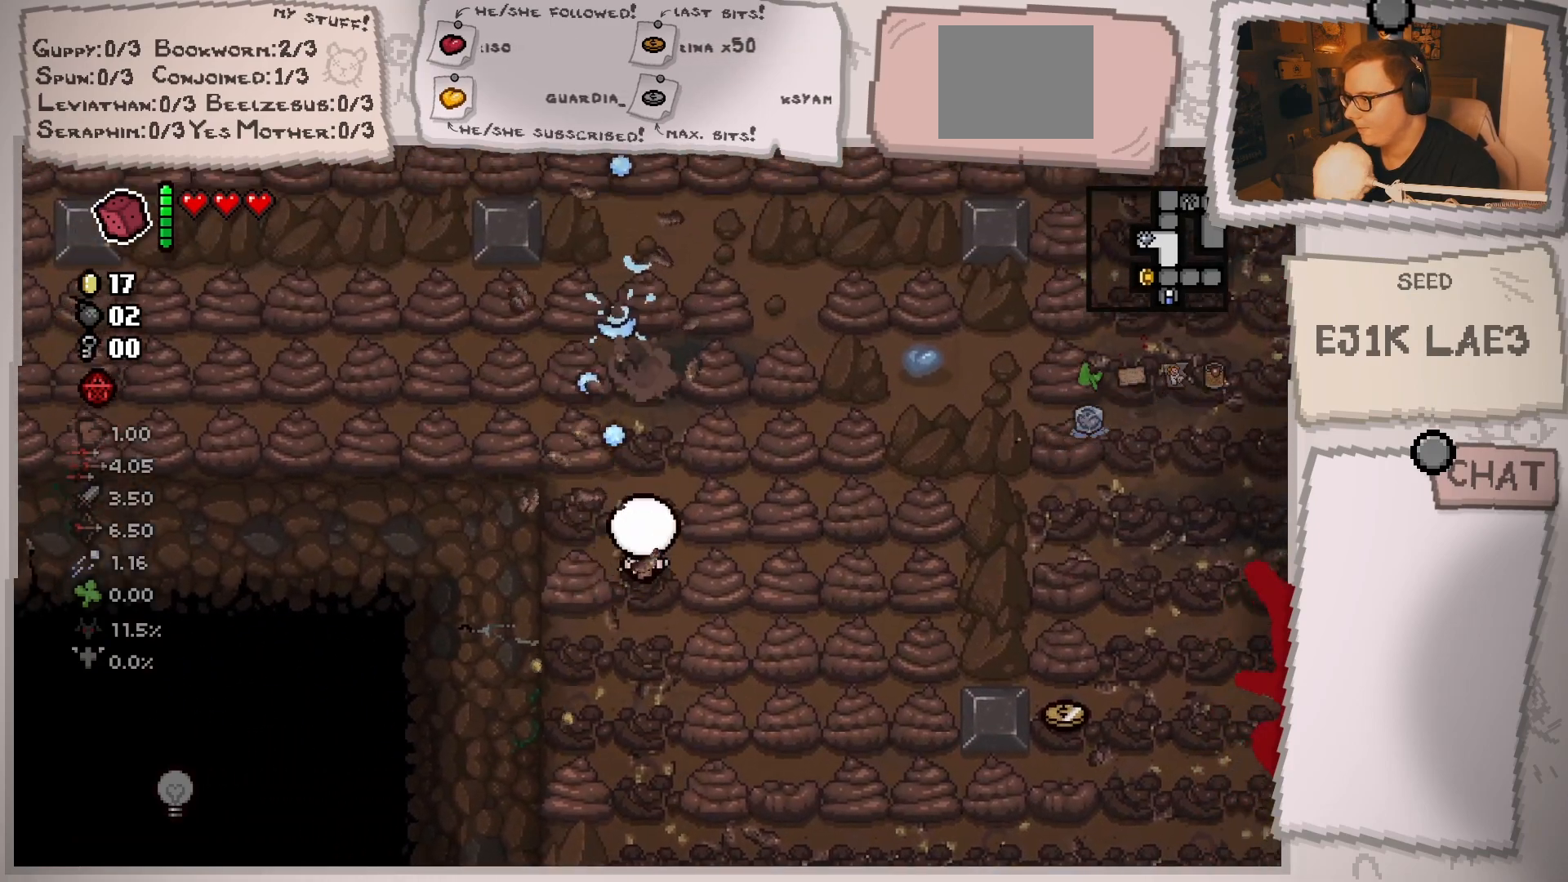
{"buttons": [], "left_stick": "center", "right_stick": "up", "events": [[450, "left_stick", "center"]]}
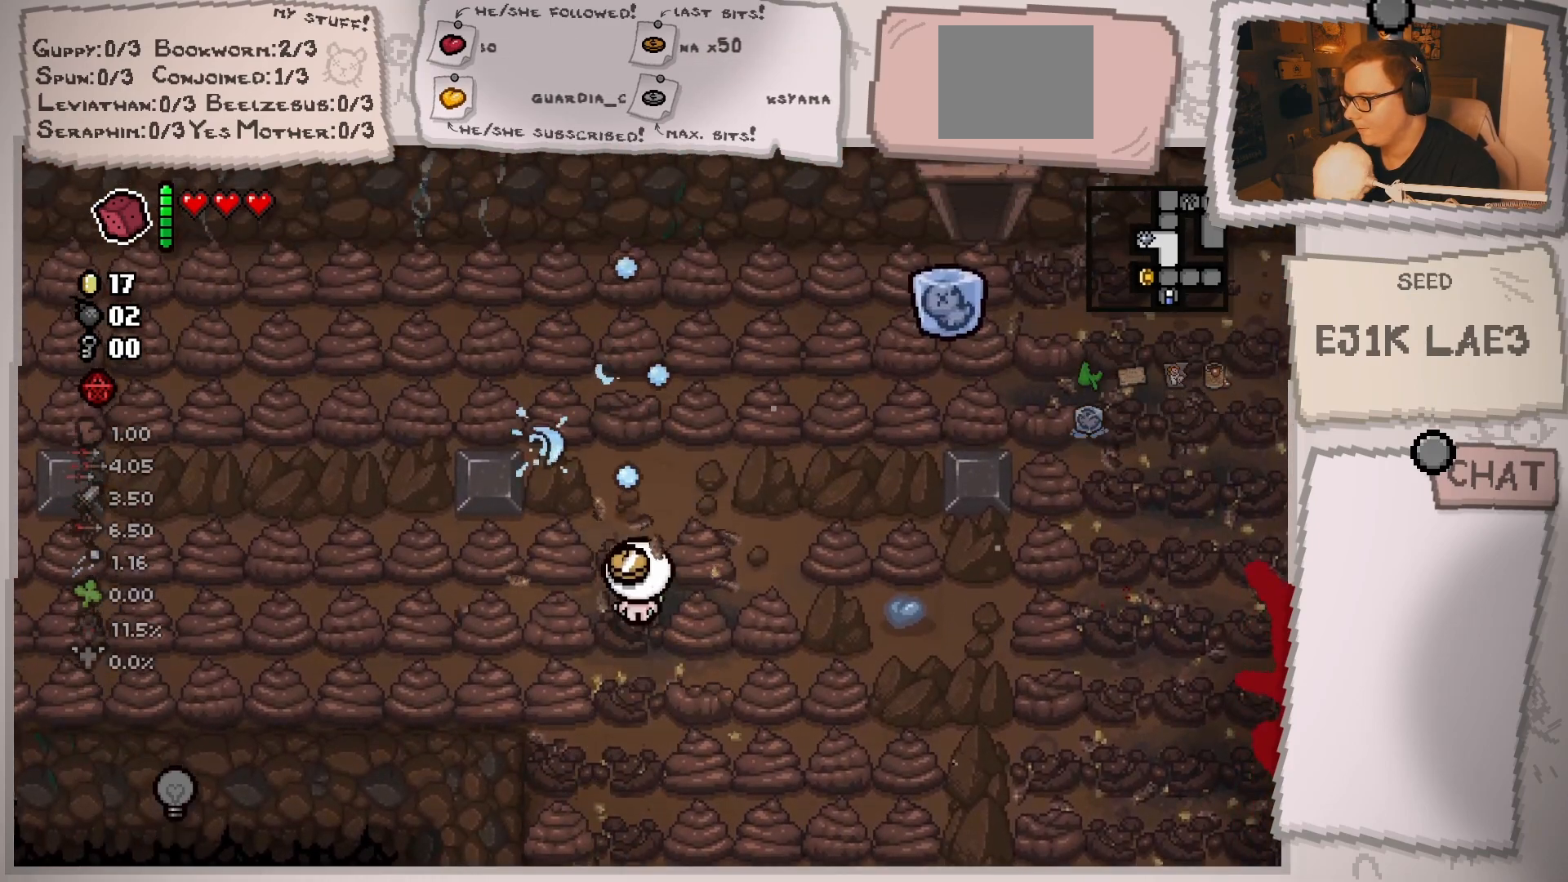
{"buttons": [], "left_stick": "center", "right_stick": "up", "events": [[50, "left_stick", "up"], [367, "left_stick", "center"]]}
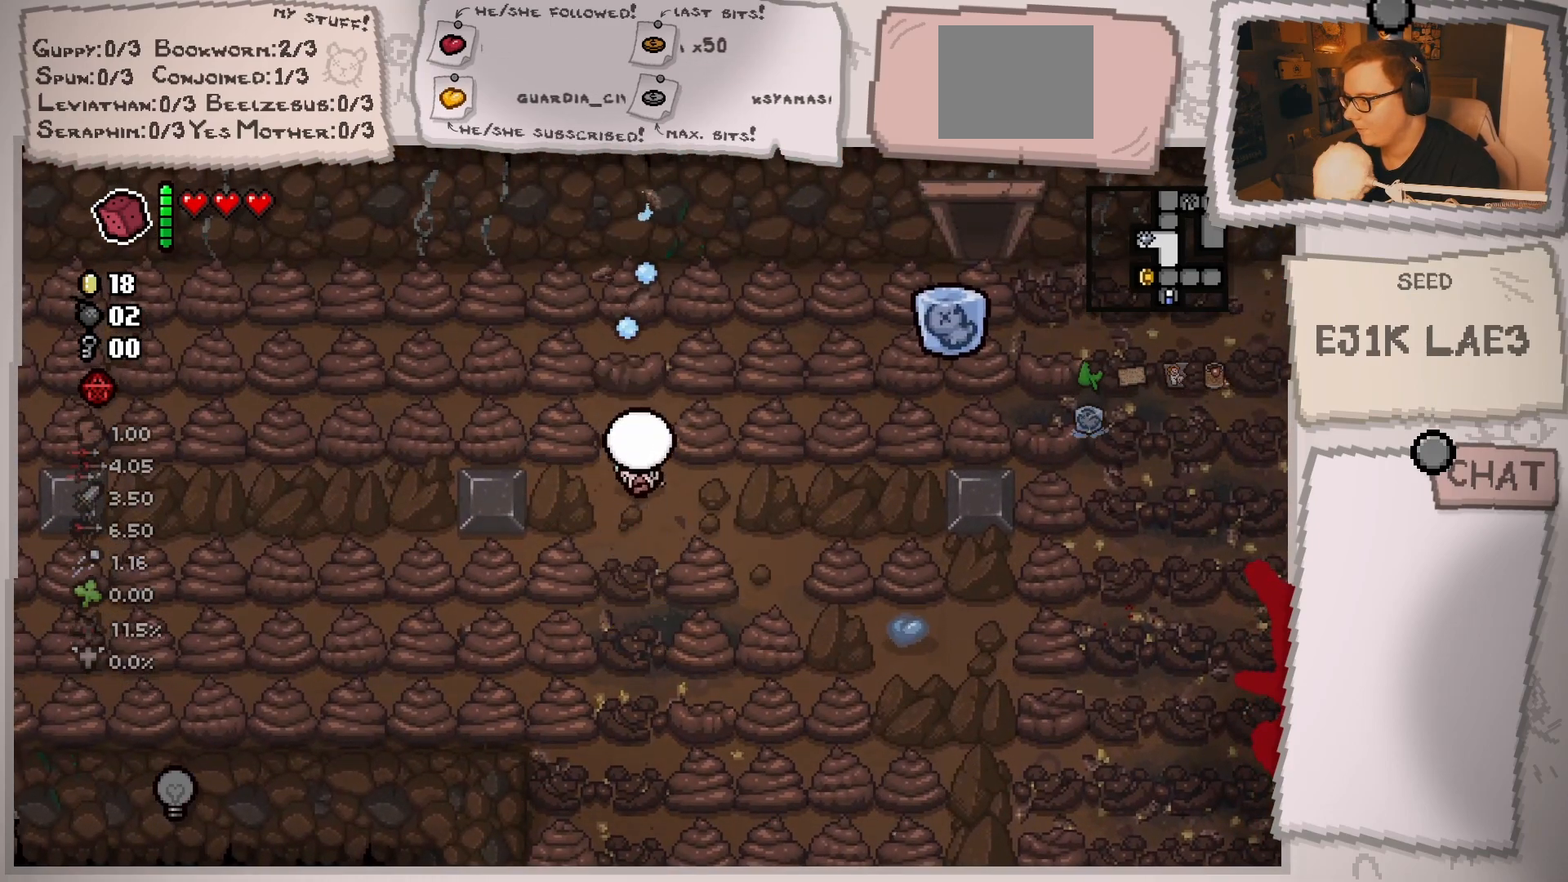
{"buttons": [], "left_stick": "up", "right_stick": "up", "events": [[17, "left_stick", "up-left"], [67, "left_stick", "up"], [167, "left_stick", "center"], [300, "left_stick", "up"]]}